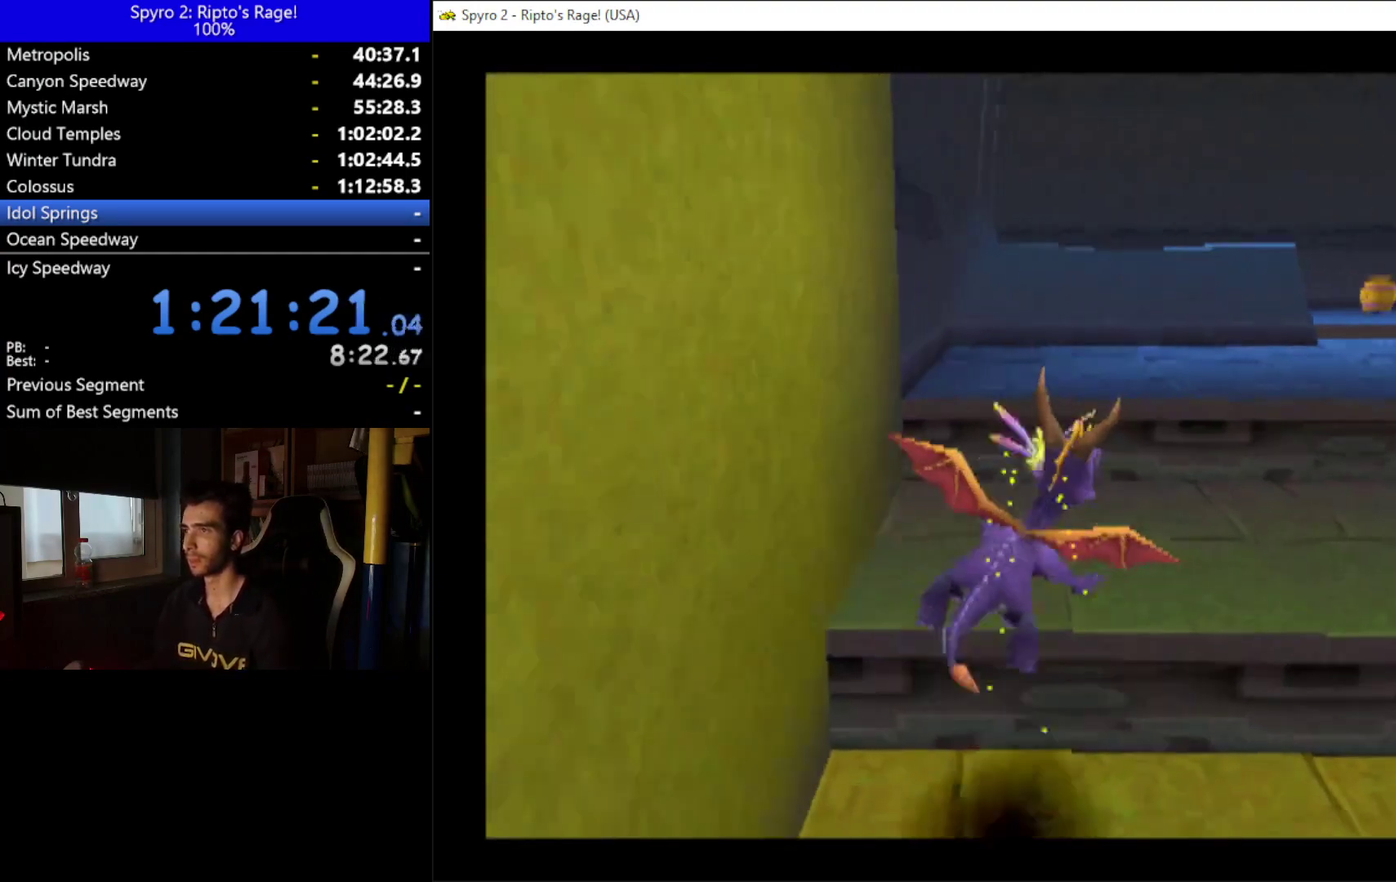
Gameplay with a controller (Xbox layout); each line is a JSON object with the inputs held at the frame after it. "events" lists button and stick changes between this image and that frame as [ms after this image, input, new state], when the widget could be followed in between. Not read: START.
{"buttons": ["A", "X", "DPAD_UP", "DPAD_RIGHT"], "left_stick": "down", "right_stick": "center"}
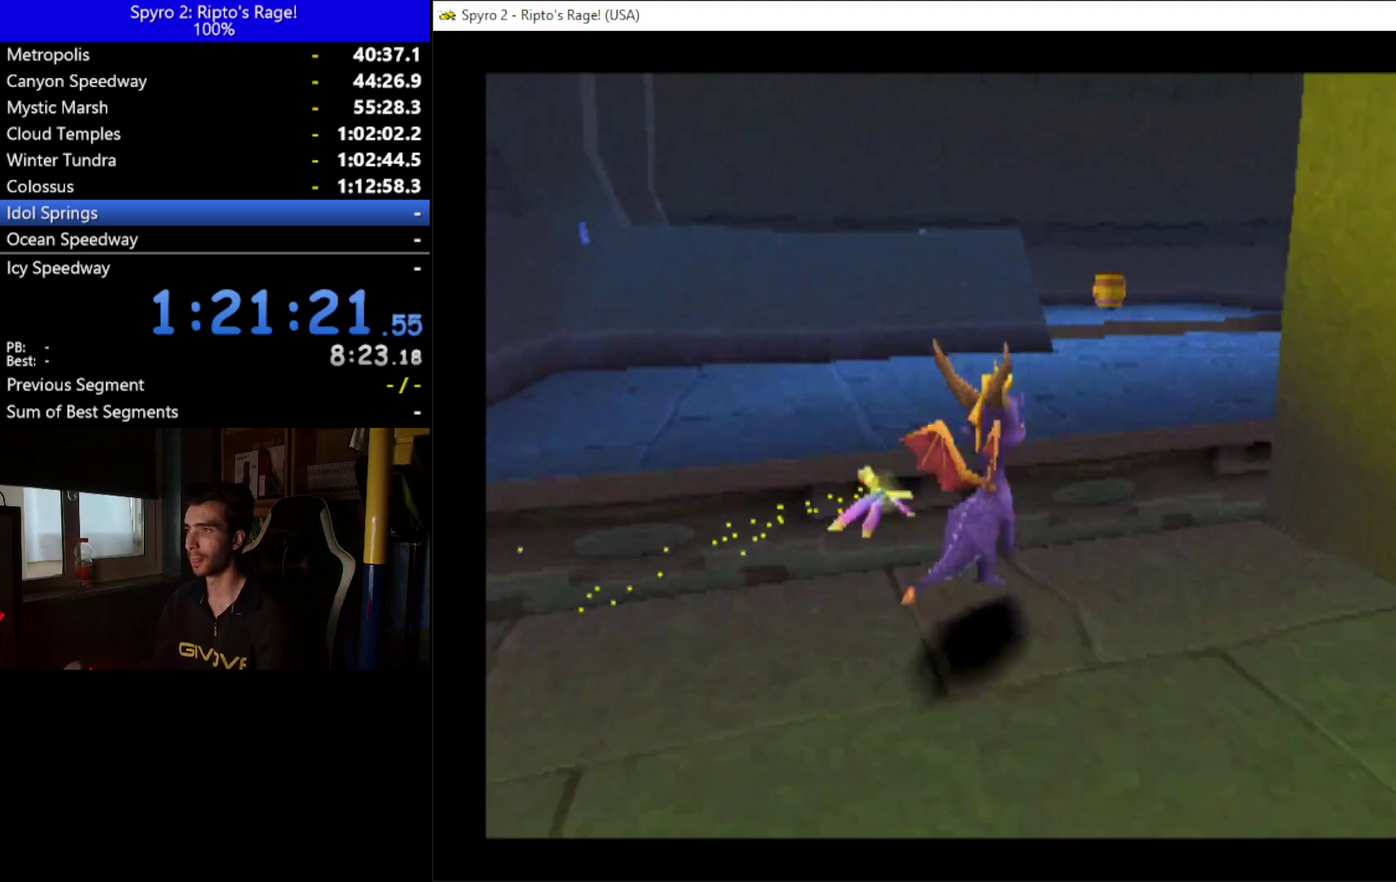
{"buttons": ["X", "DPAD_RIGHT"], "left_stick": "down", "right_stick": "center", "events": [[33, "DPAD_UP", "up"], [67, "A", "up"], [133, "DPAD_RIGHT", "up"], [400, "DPAD_RIGHT", "down"]]}
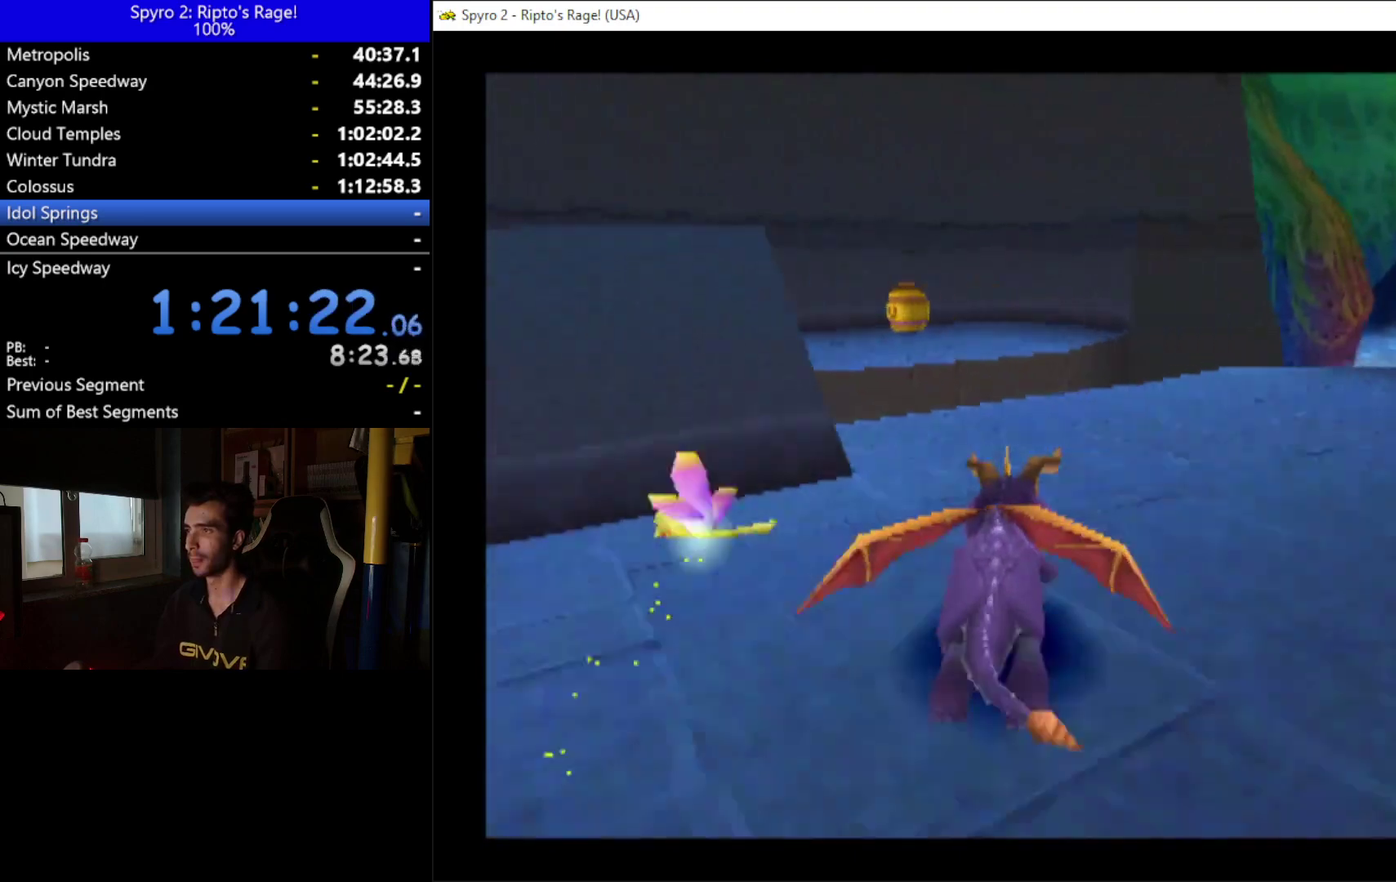
{"buttons": ["X", "DPAD_LEFT"], "left_stick": "down", "right_stick": "center", "events": [[100, "DPAD_RIGHT", "up"], [200, "DPAD_LEFT", "down"], [333, "A", "down"], [500, "A", "up"]]}
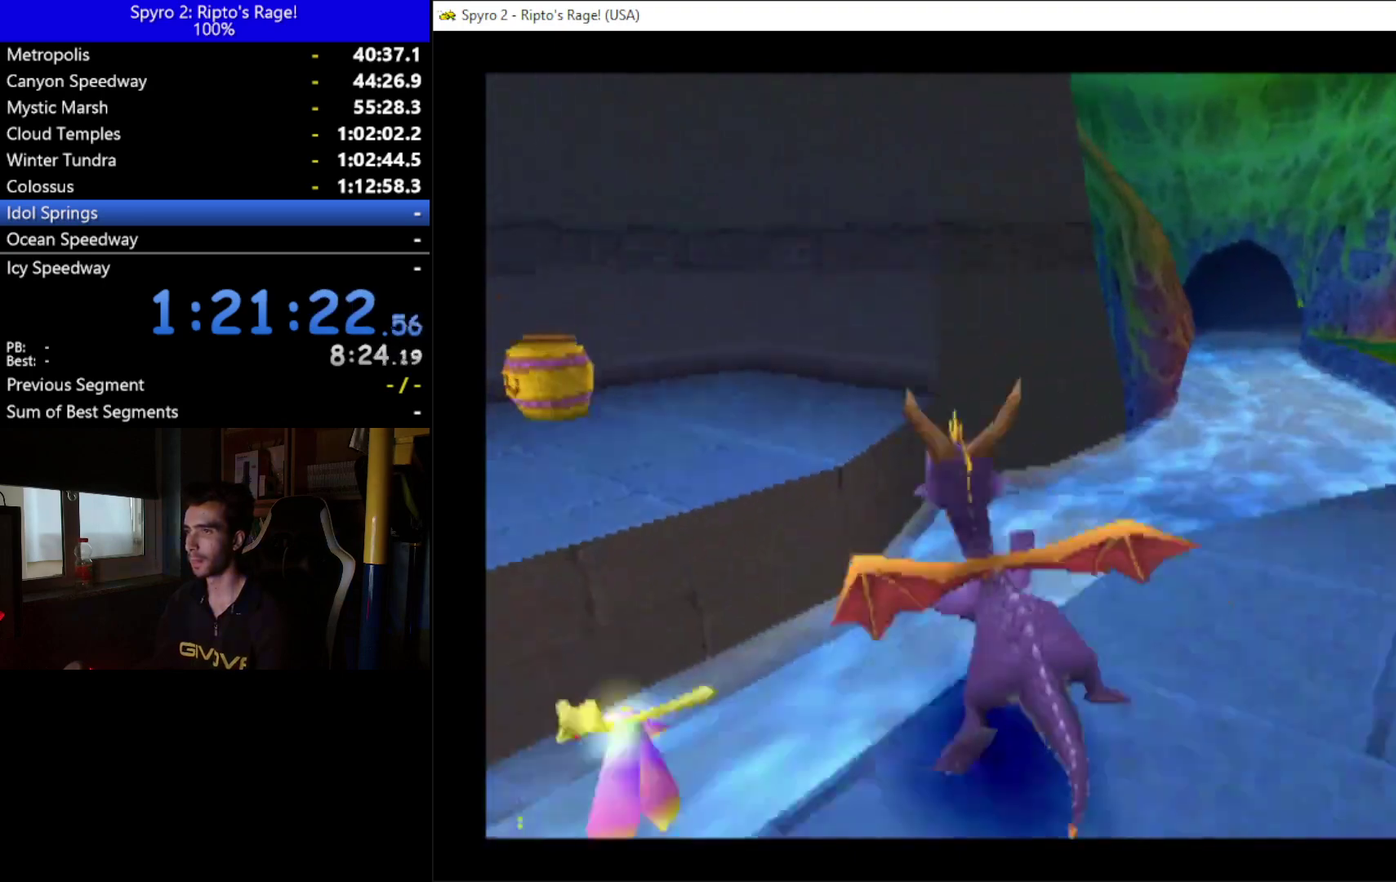
{"buttons": ["X", "DPAD_LEFT"], "left_stick": "down", "right_stick": "center", "events": [[33, "DPAD_LEFT", "up"], [400, "DPAD_LEFT", "down"]]}
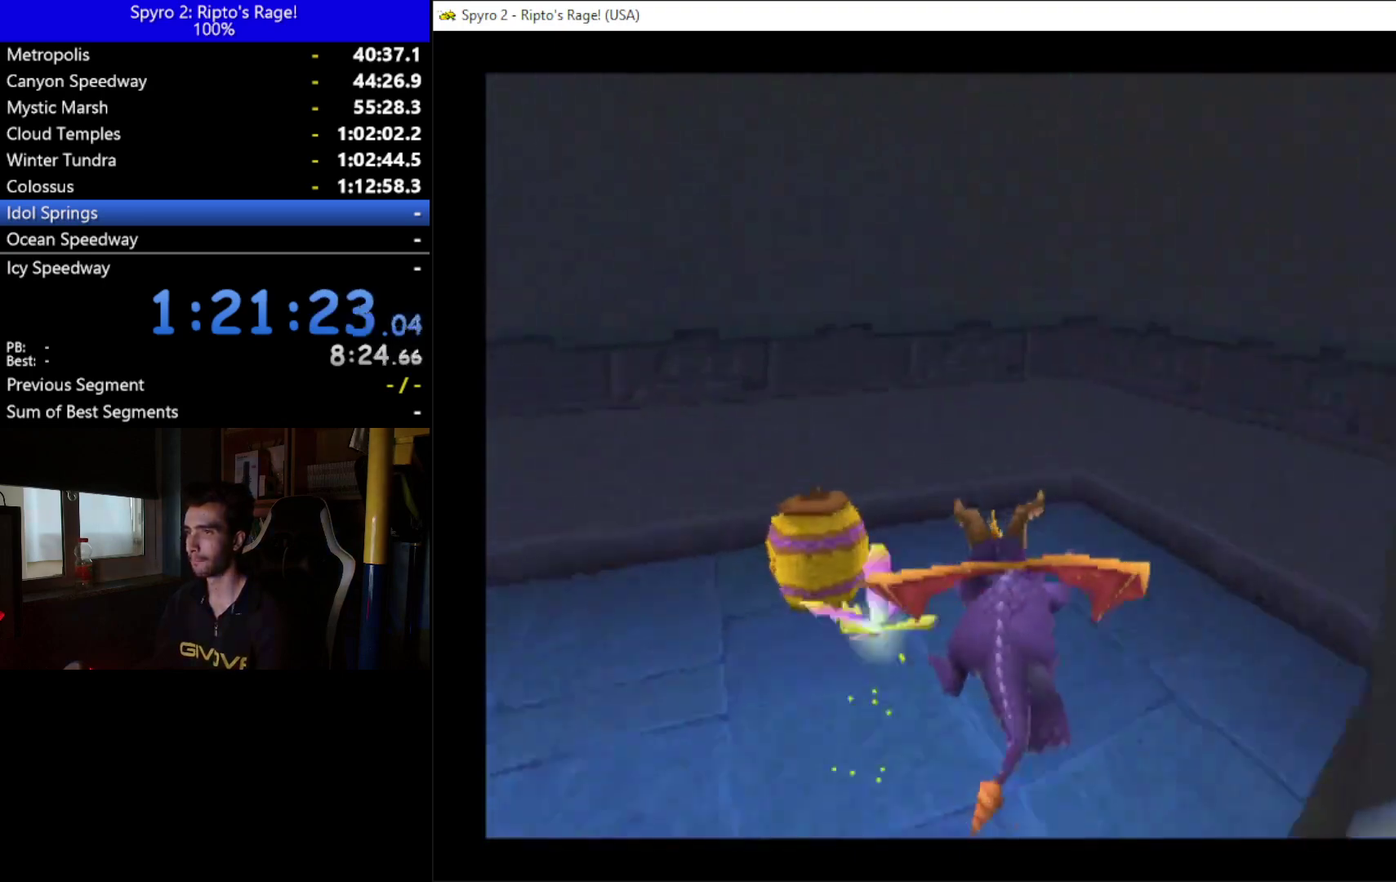
{"buttons": ["X", "DPAD_DOWN", "DPAD_LEFT"], "left_stick": "down", "right_stick": "center", "events": [[200, "X", "up"], [267, "DPAD_DOWN", "down"], [333, "X", "down"]]}
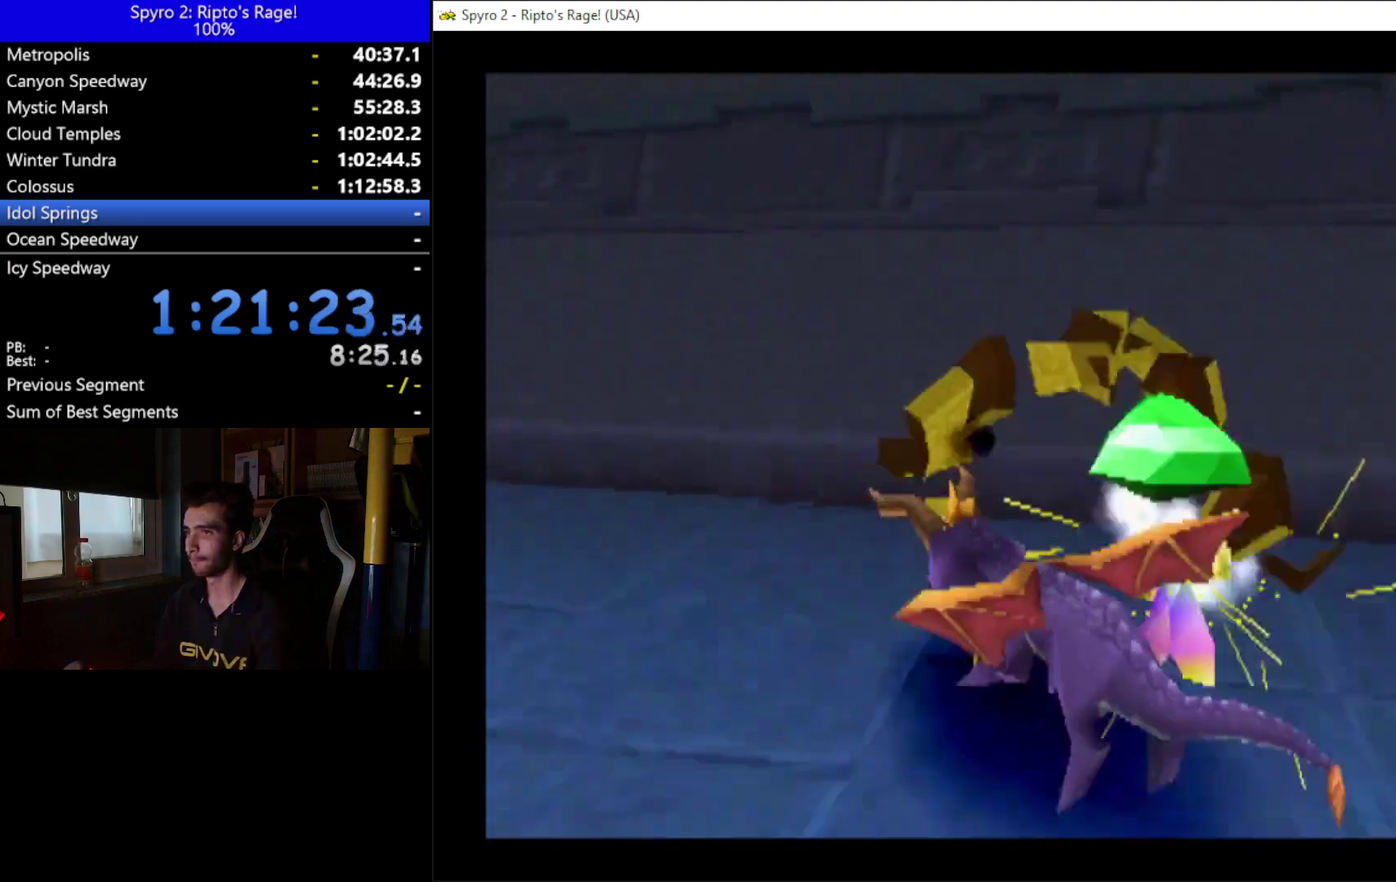
{"buttons": ["X", "DPAD_RIGHT"], "left_stick": "down", "right_stick": "center", "events": [[267, "DPAD_DOWN", "up"], [400, "DPAD_LEFT", "up"], [500, "DPAD_RIGHT", "down"]]}
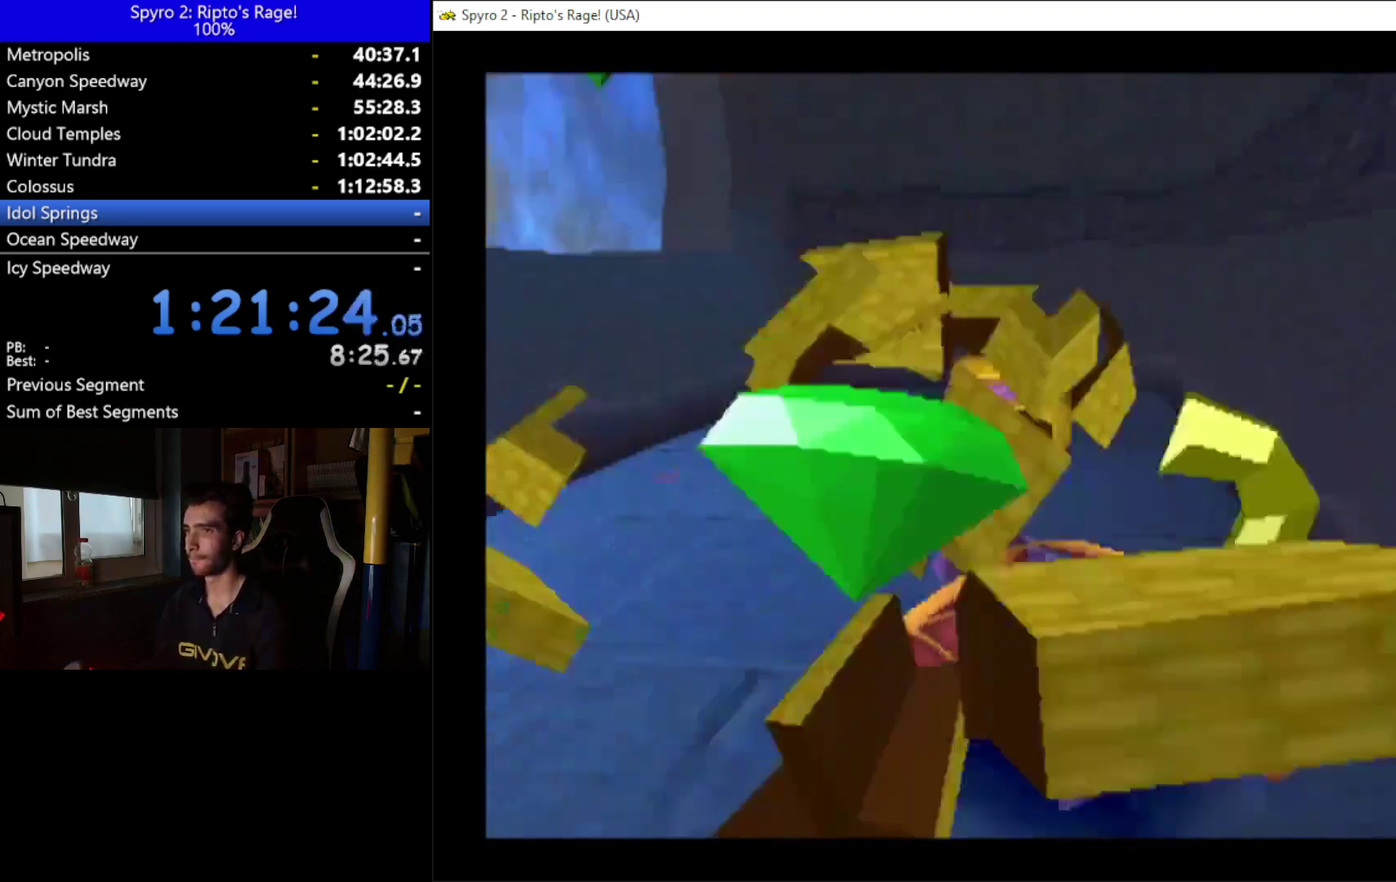
{"buttons": ["DPAD_DOWN", "DPAD_RIGHT"], "left_stick": "down", "right_stick": "center", "events": [[267, "X", "up"], [300, "DPAD_DOWN", "down"]]}
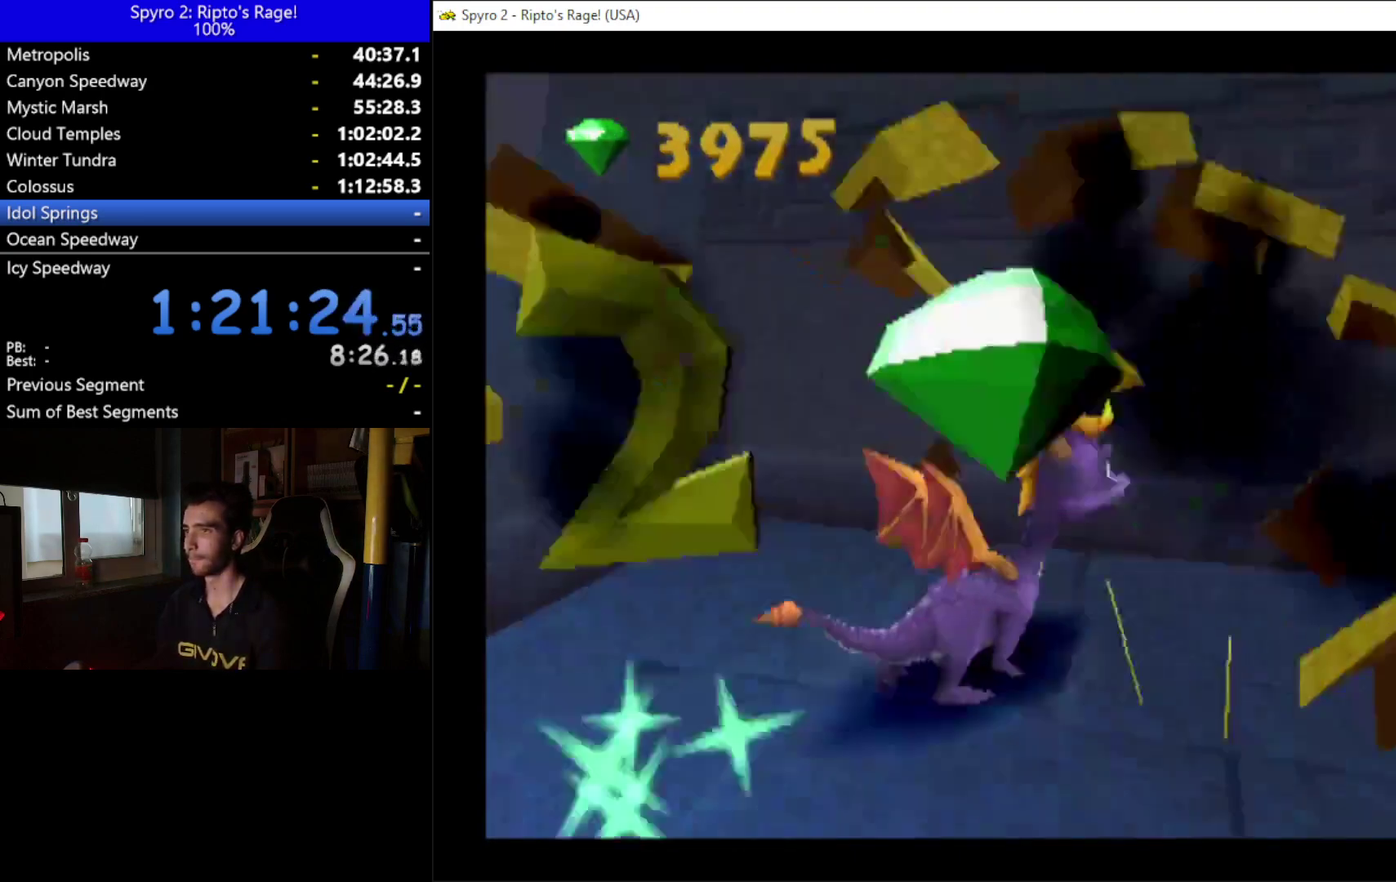
{"buttons": ["X", "DPAD_DOWN", "DPAD_RIGHT"], "left_stick": "down", "right_stick": "center", "events": [[500, "X", "down"]]}
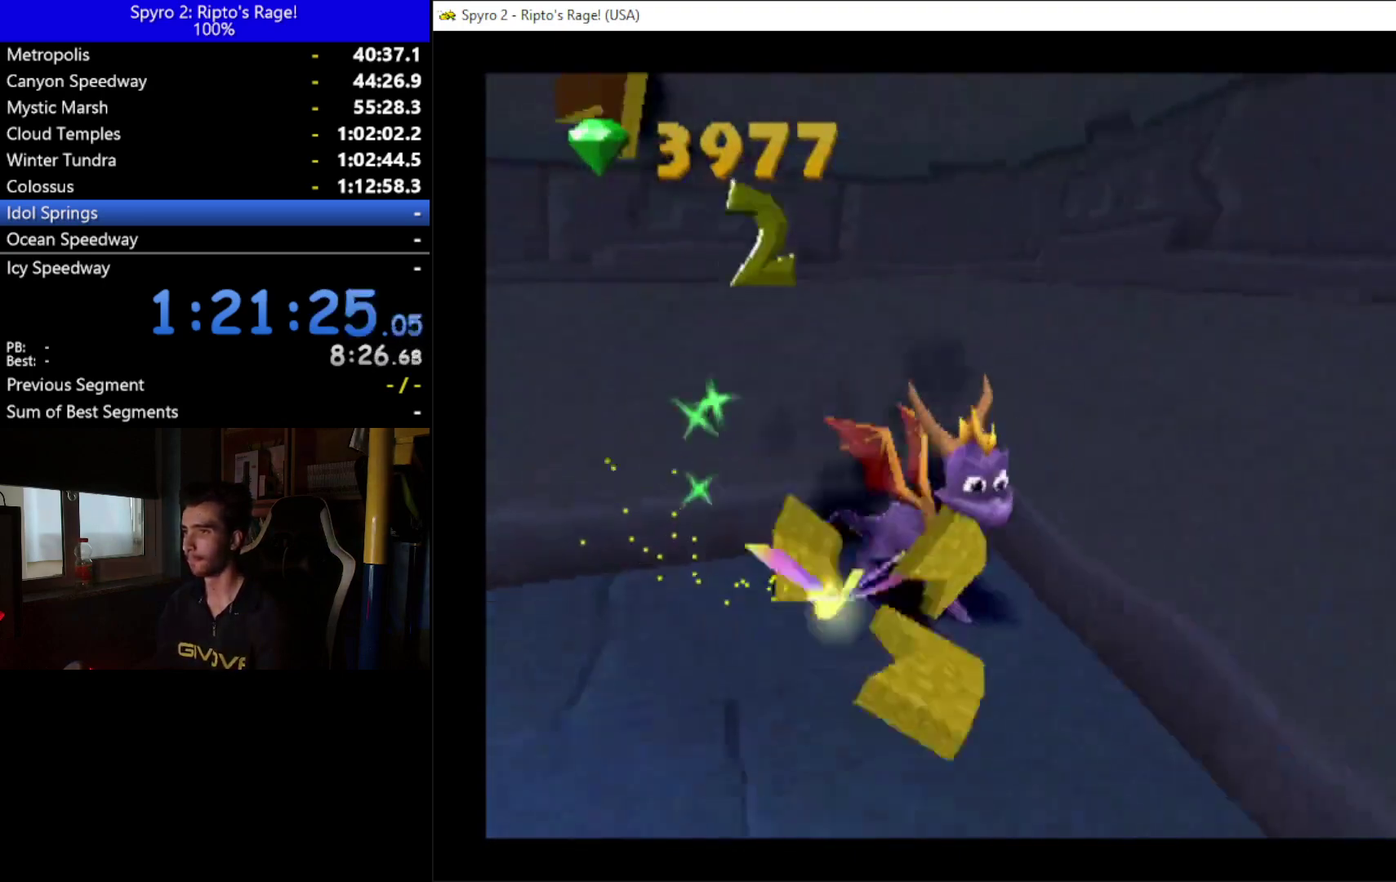
{"buttons": ["X", "DPAD_RIGHT"], "left_stick": "down", "right_stick": "center", "events": [[400, "DPAD_DOWN", "up"]]}
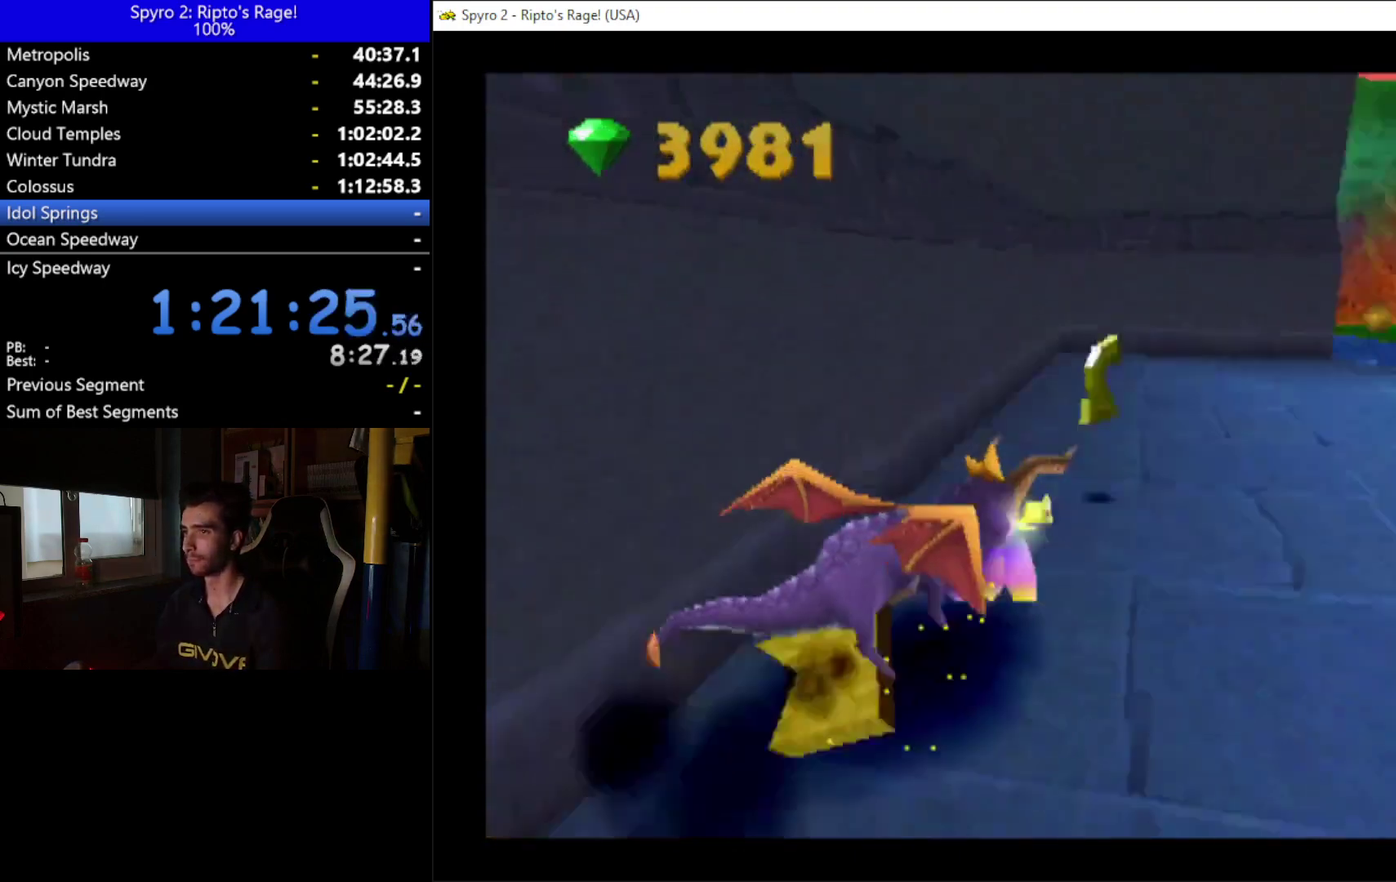
{"buttons": ["X", "DPAD_LEFT"], "left_stick": "down", "right_stick": "center", "events": [[100, "DPAD_RIGHT", "up"], [367, "DPAD_LEFT", "down"]]}
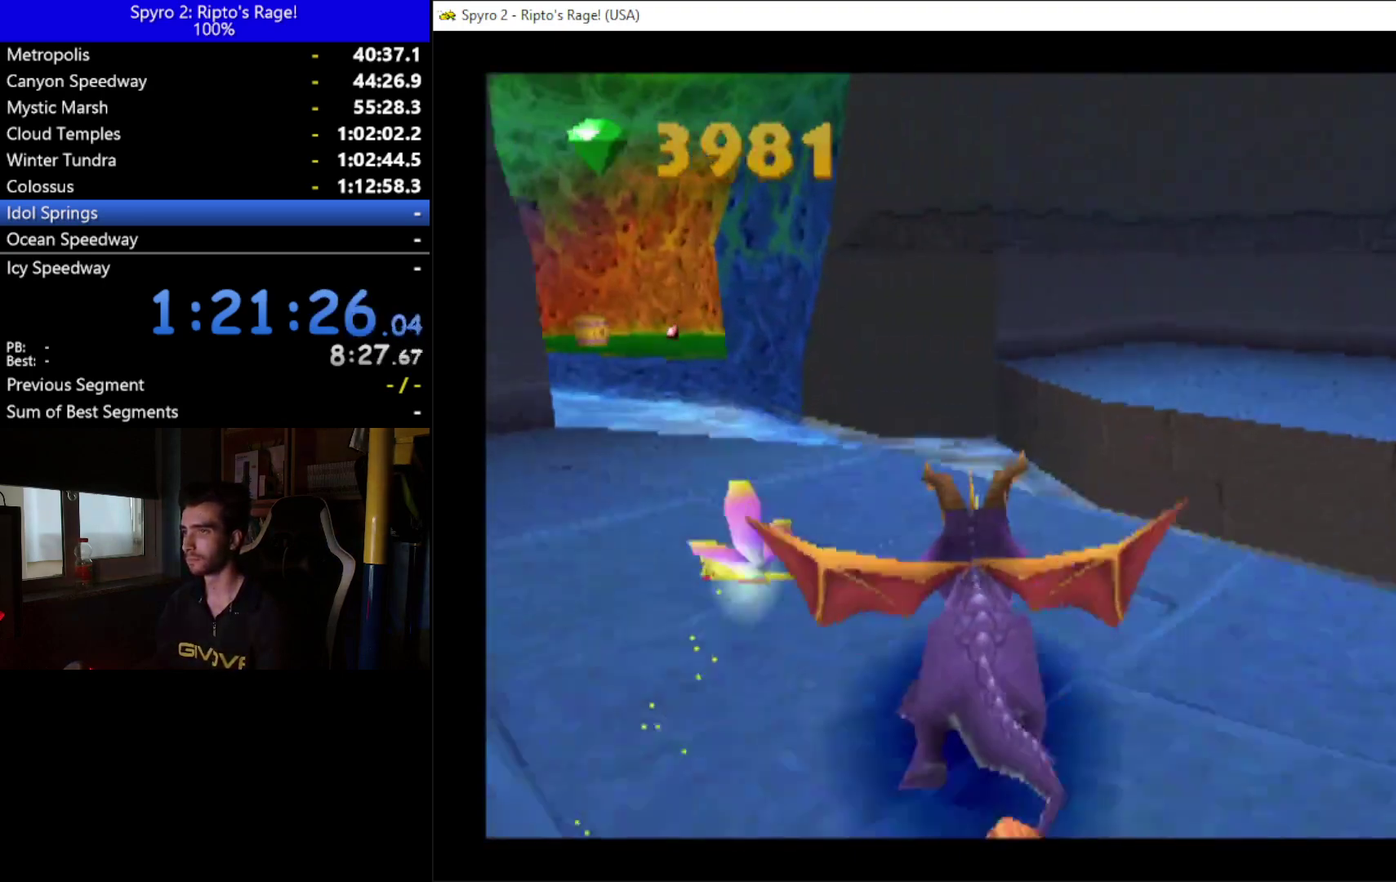
{"buttons": ["A", "X"], "left_stick": "down", "right_stick": "center", "events": [[200, "A", "down"], [200, "DPAD_LEFT", "up"]]}
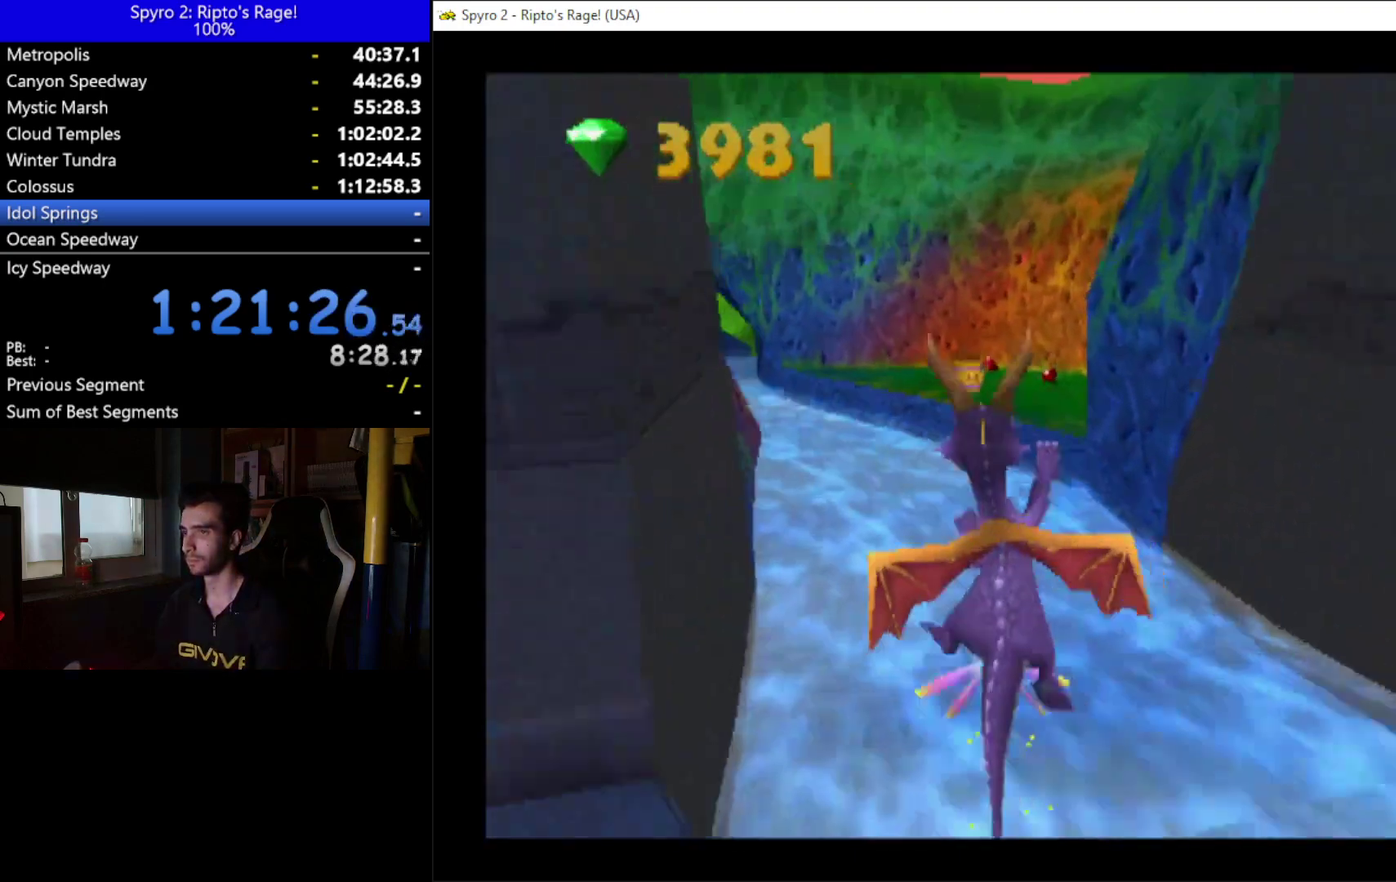
{"buttons": [], "left_stick": "down", "right_stick": "center", "events": [[167, "A", "up"], [200, "X", "up"], [233, "DPAD_RIGHT", "down"], [300, "A", "down"], [367, "DPAD_RIGHT", "up"], [467, "A", "up"]]}
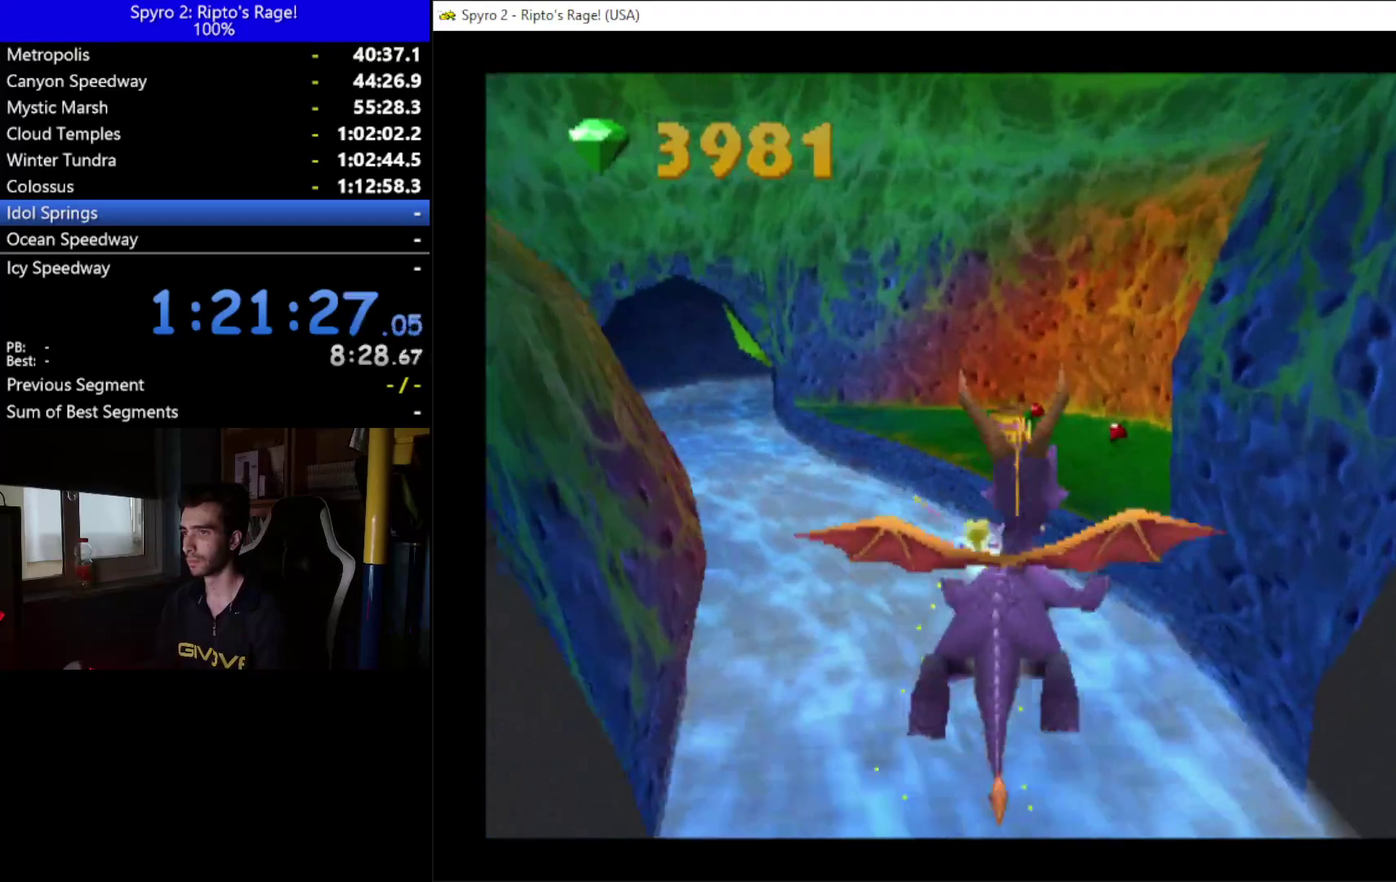
{"buttons": ["DPAD_UP"], "left_stick": "down", "right_stick": "center", "events": [[300, "DPAD_RIGHT", "down"], [367, "DPAD_RIGHT", "up"], [500, "DPAD_UP", "down"]]}
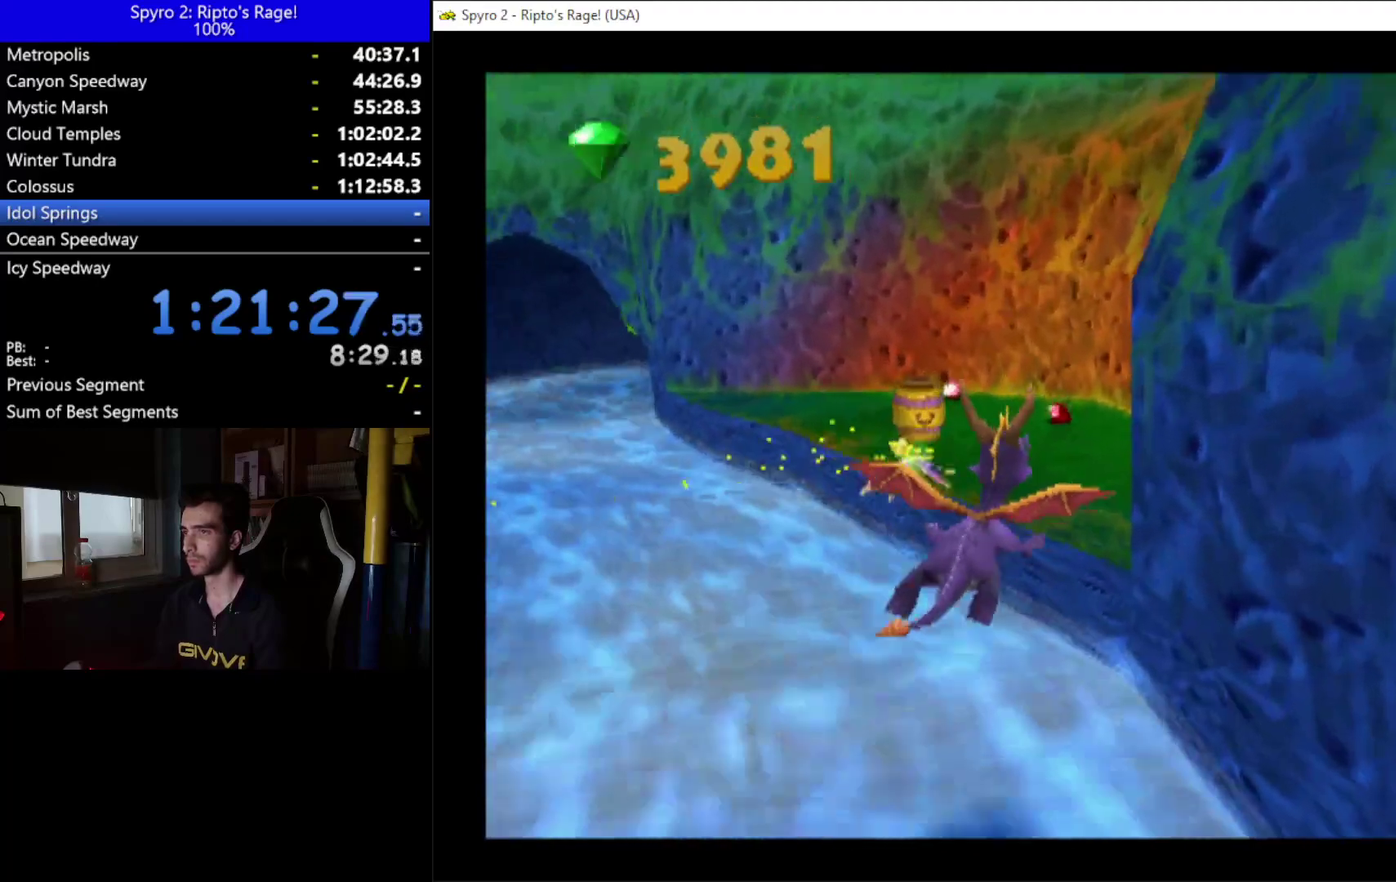
{"buttons": ["DPAD_UP", "DPAD_LEFT"], "left_stick": "down", "right_stick": "center", "events": [[333, "Y", "down"], [367, "DPAD_LEFT", "down"], [433, "Y", "up"]]}
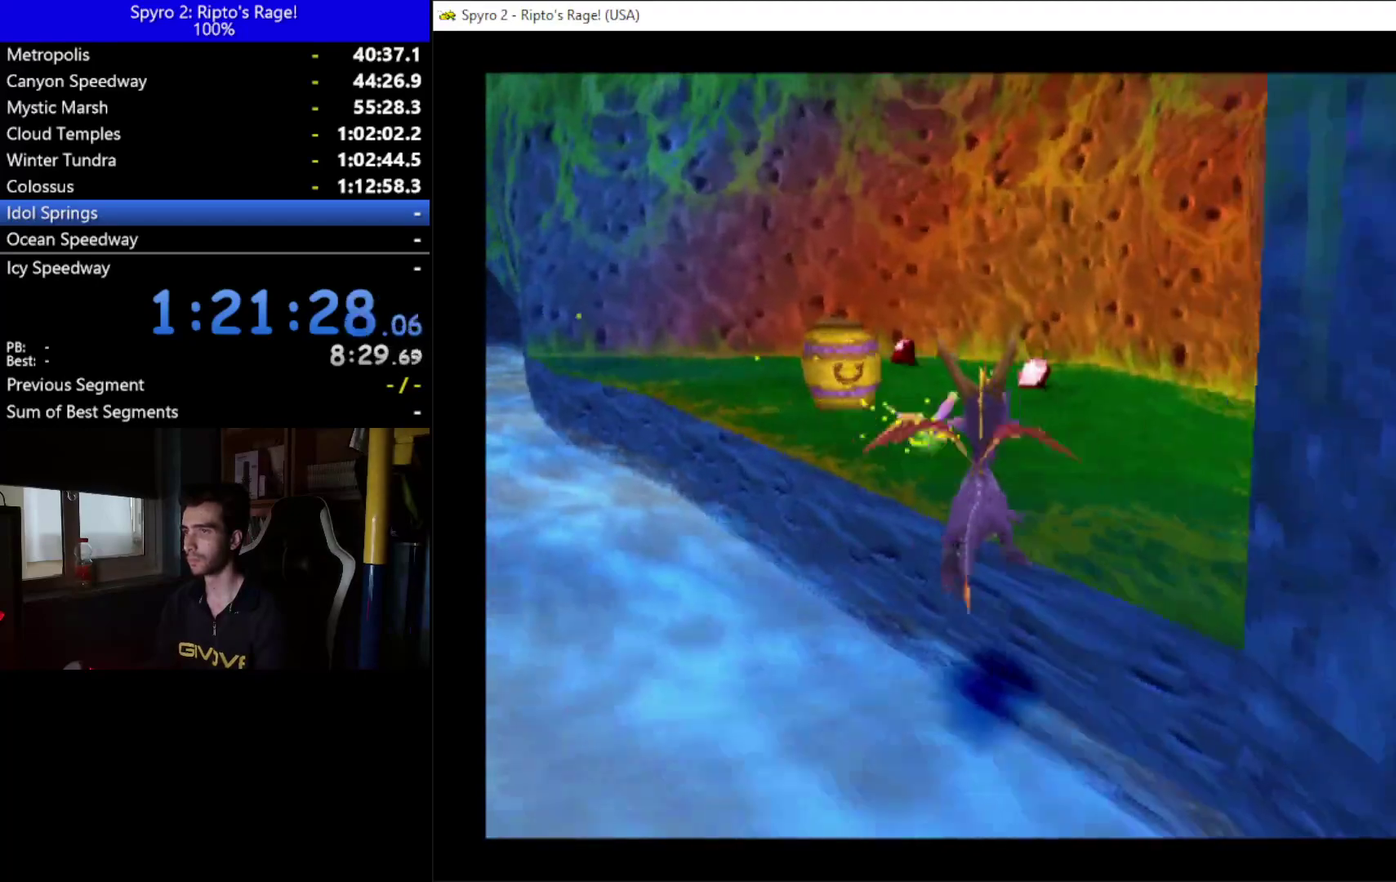
{"buttons": ["A", "DPAD_UP"], "left_stick": "down", "right_stick": "center", "events": [[167, "DPAD_LEFT", "up"], [400, "A", "down"]]}
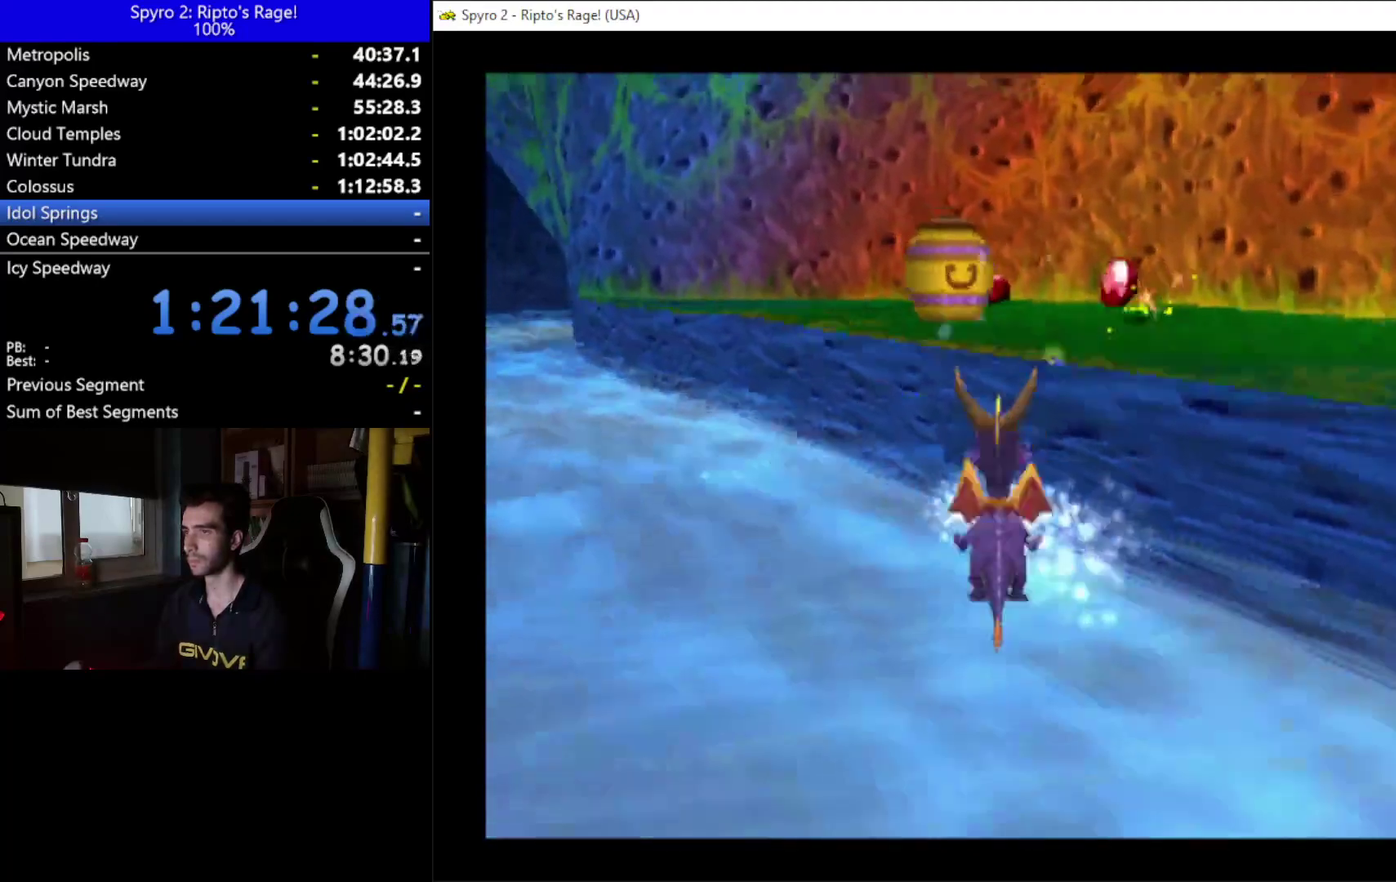
{"buttons": ["X", "DPAD_UP", "DPAD_RIGHT"], "left_stick": "down", "right_stick": "center", "events": [[67, "A", "up"], [367, "X", "down"], [500, "DPAD_RIGHT", "down"]]}
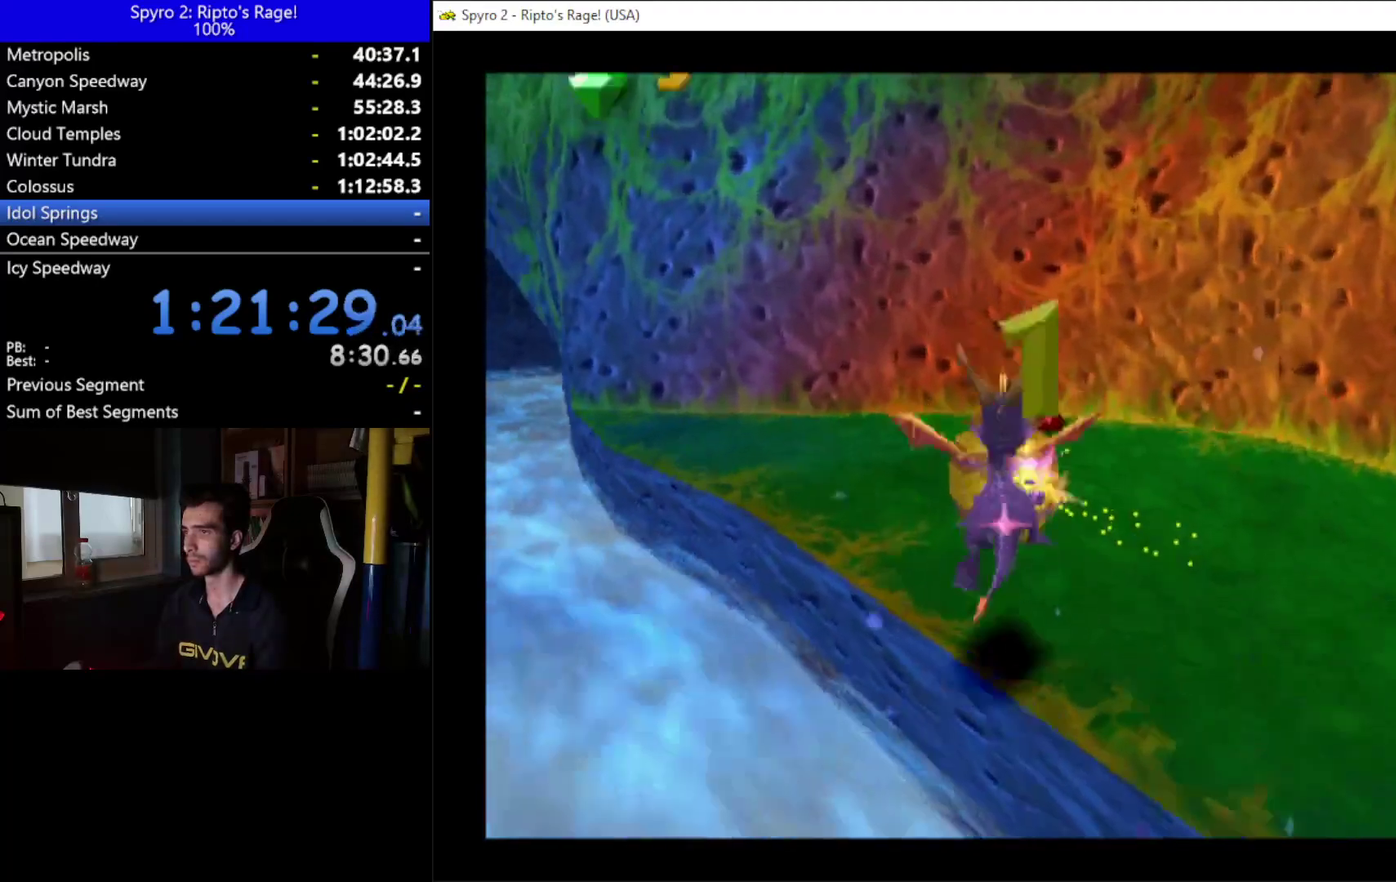
{"buttons": ["DPAD_DOWN", "DPAD_LEFT"], "left_stick": "down", "right_stick": "center", "events": [[33, "DPAD_UP", "up"], [67, "DPAD_RIGHT", "up"], [300, "X", "up"], [433, "DPAD_LEFT", "down"], [500, "DPAD_DOWN", "down"]]}
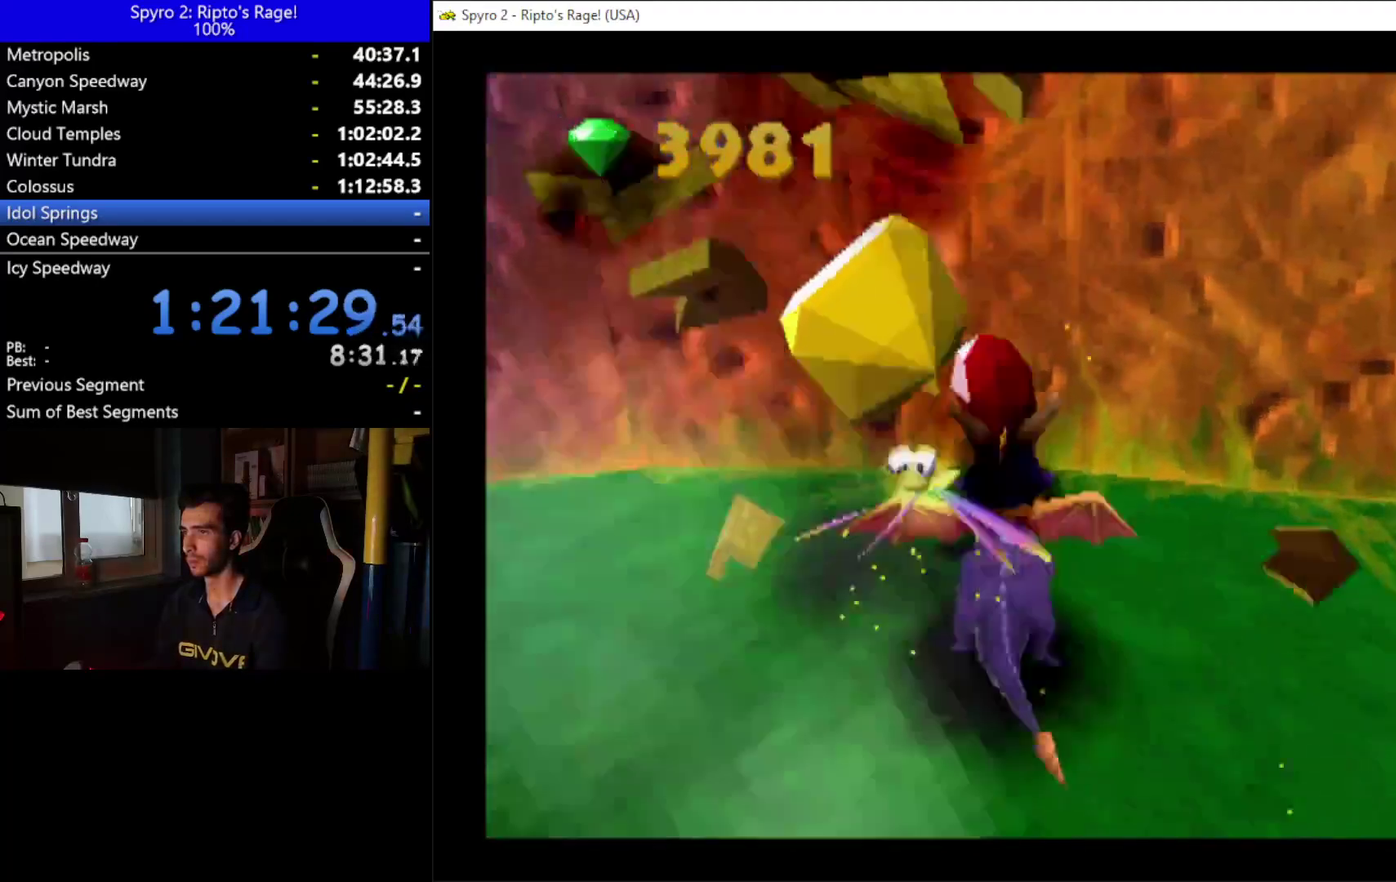
{"buttons": [], "left_stick": "down", "right_stick": "center", "events": [[200, "DPAD_DOWN", "up"], [200, "DPAD_LEFT", "up"]]}
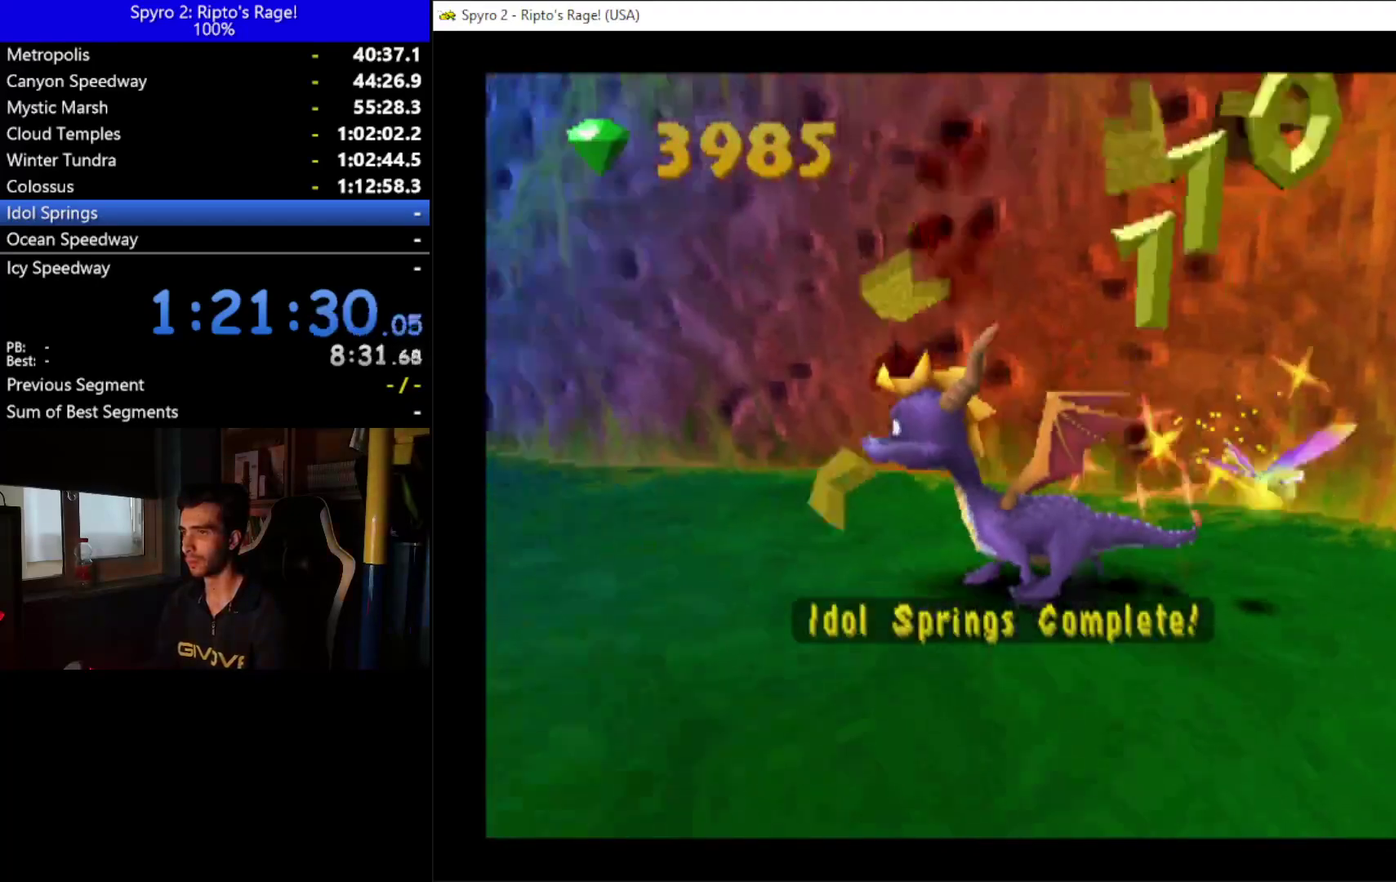
{"buttons": [], "left_stick": "down", "right_stick": "center", "events": []}
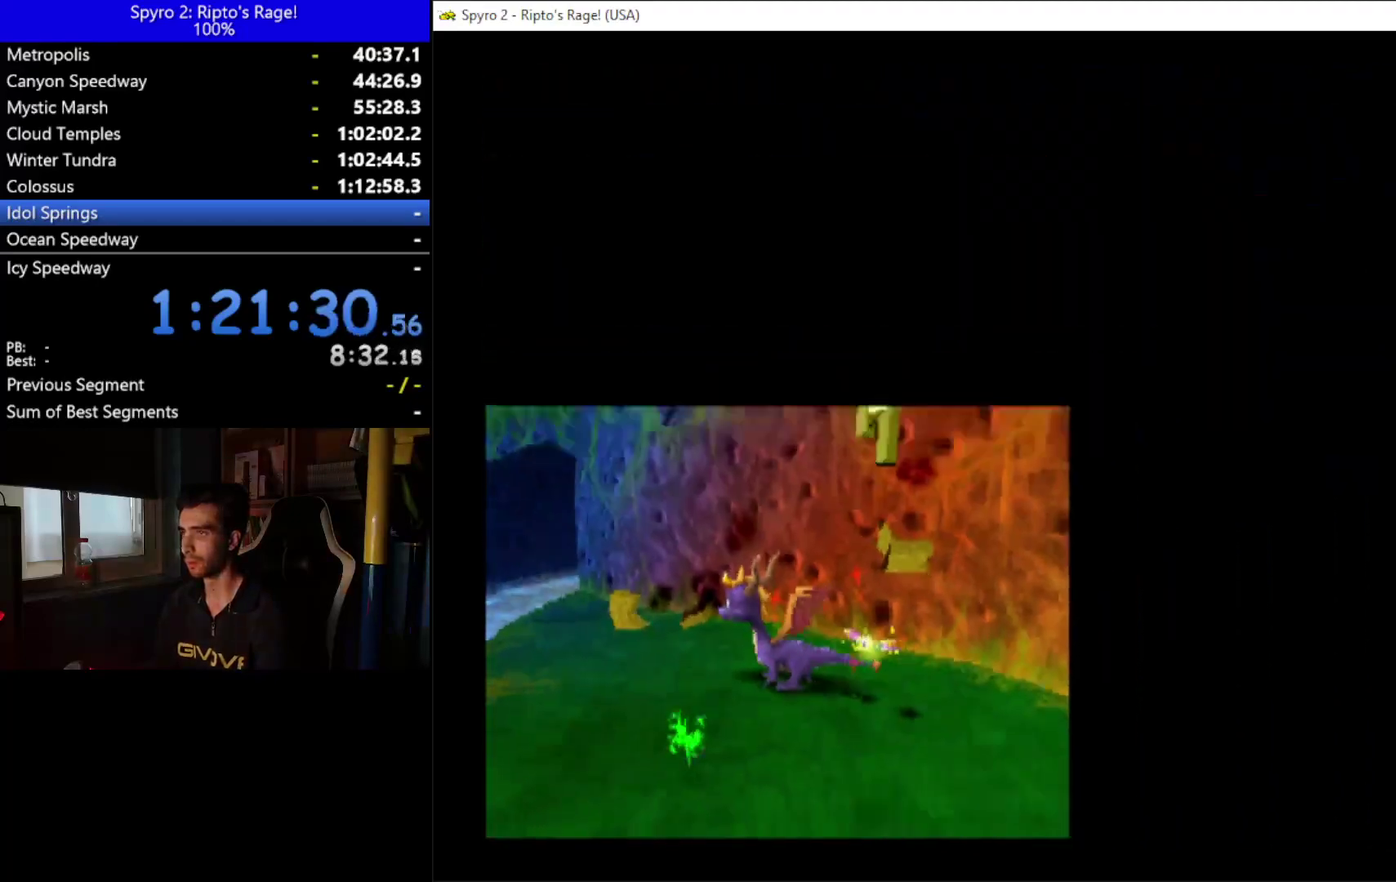
{"buttons": [], "left_stick": "down", "right_stick": "center", "events": []}
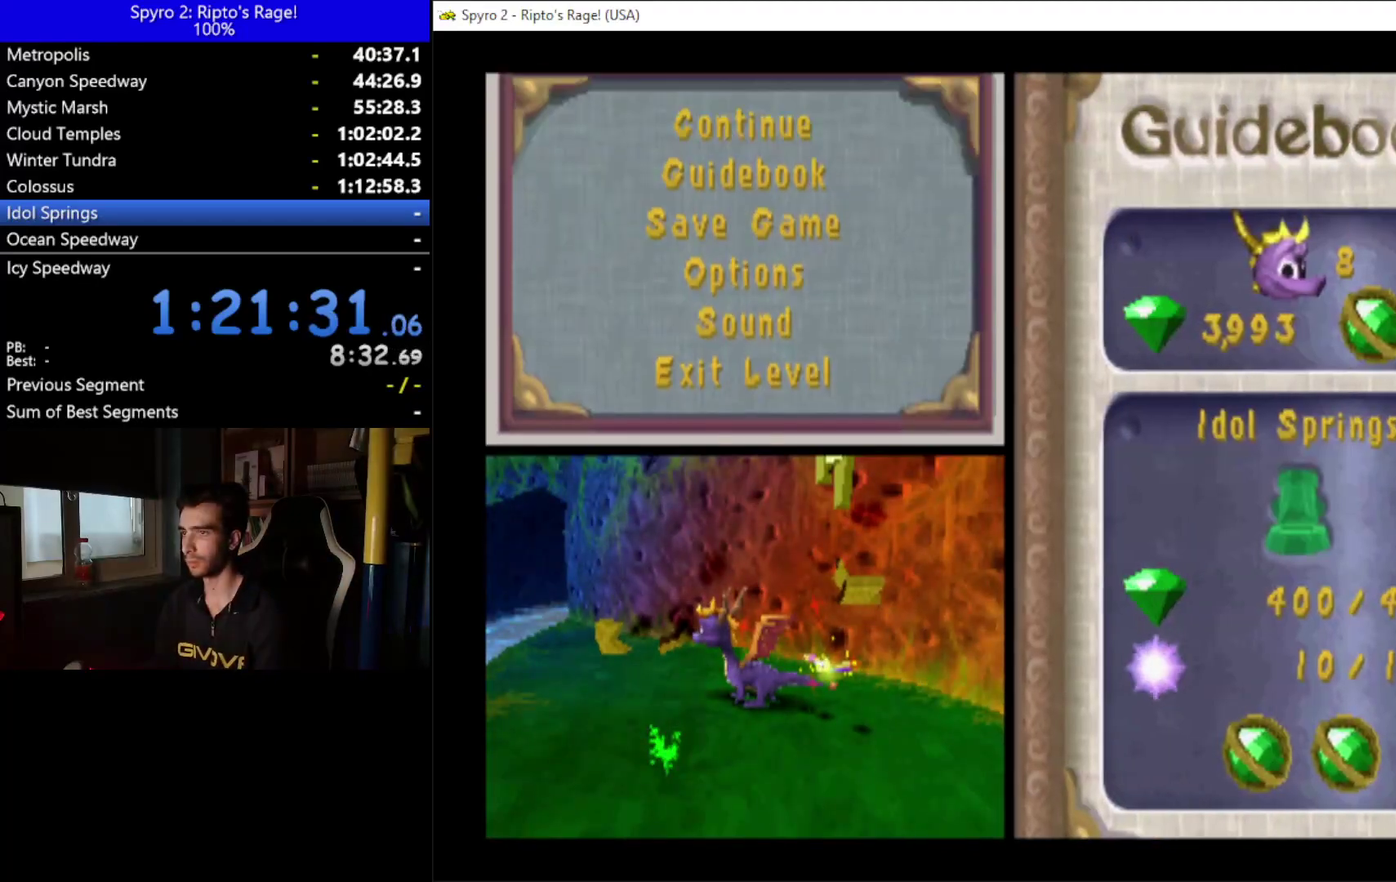
{"buttons": [], "left_stick": "down", "right_stick": "center", "events": [[300, "DPAD_UP", "down"], [367, "A", "down"], [367, "DPAD_UP", "up"], [500, "A", "up"]]}
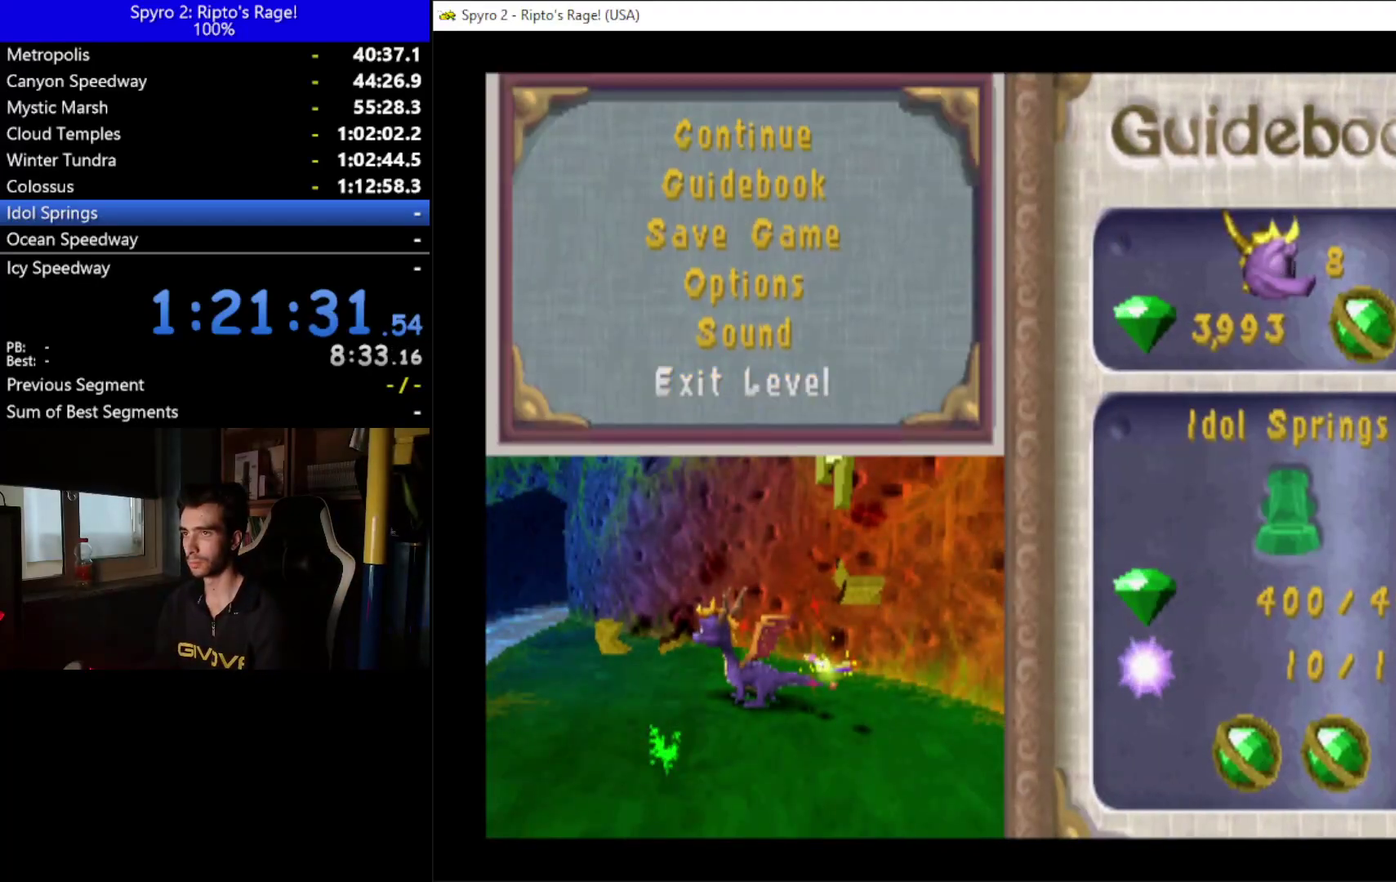
{"buttons": [], "left_stick": "down", "right_stick": "center", "events": [[367, "A", "down"], [500, "A", "up"]]}
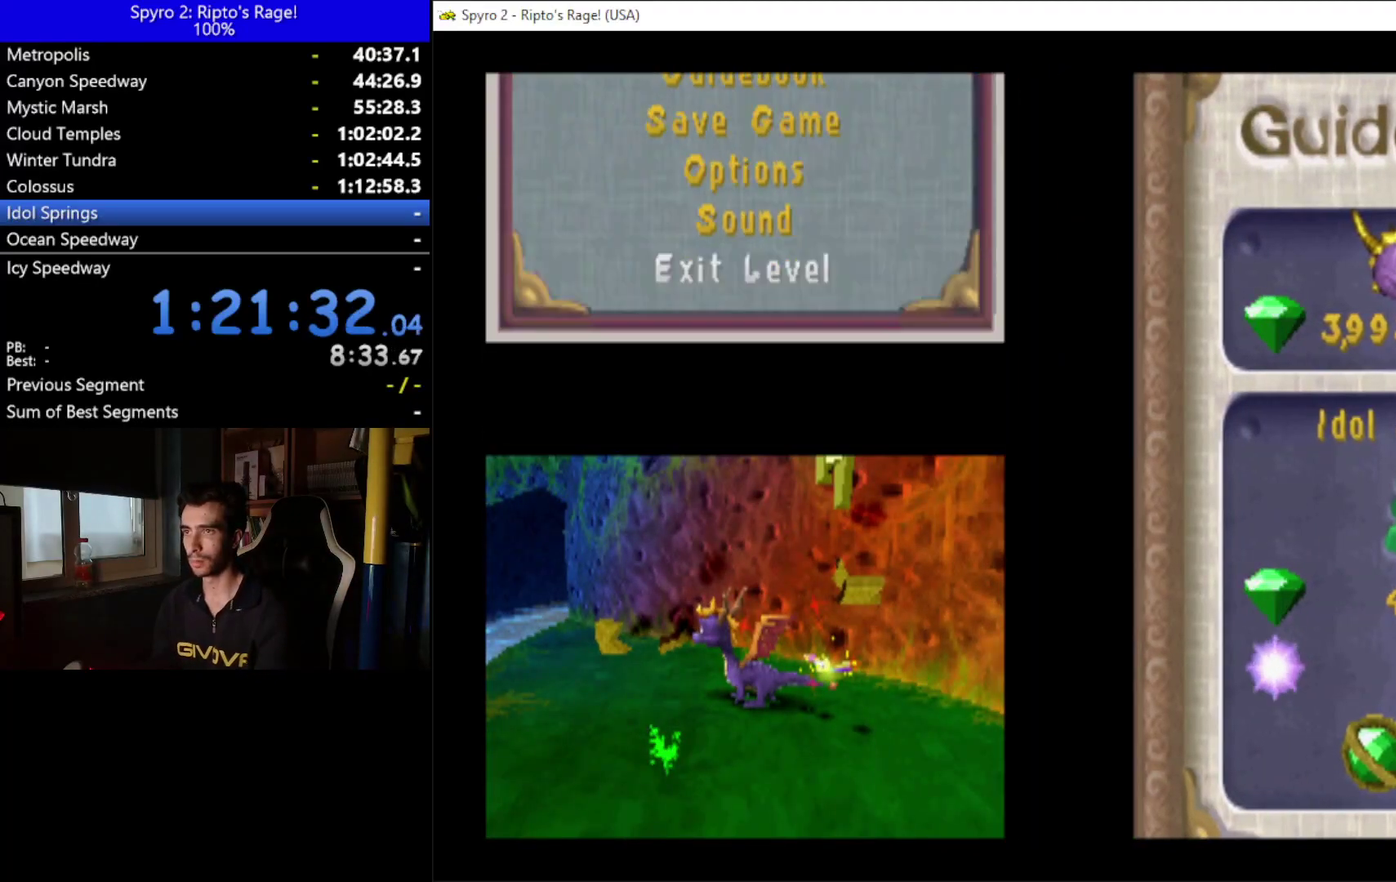
{"buttons": [], "left_stick": "down", "right_stick": "center", "events": []}
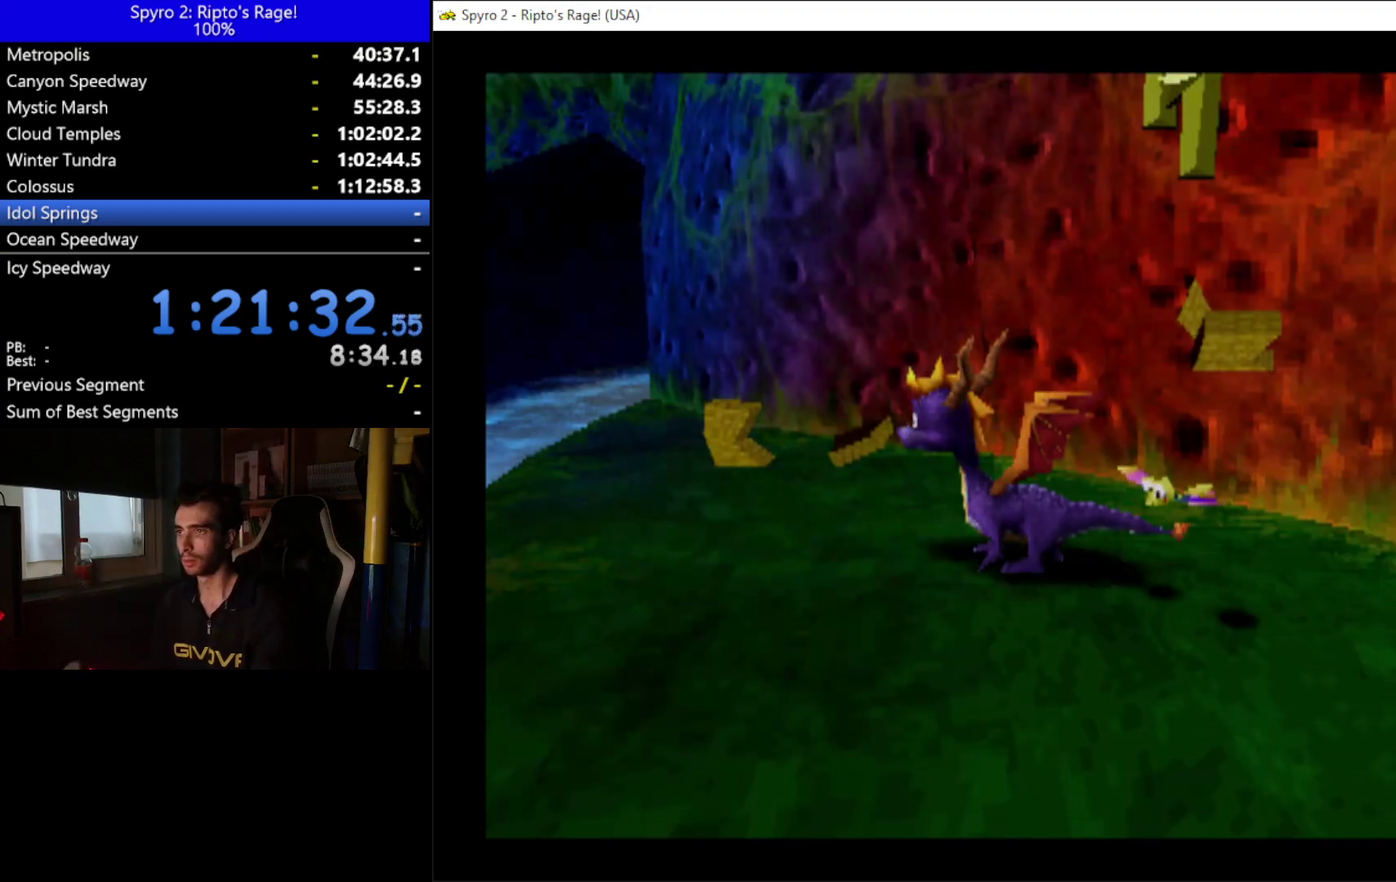
{"buttons": [], "left_stick": "down", "right_stick": "center", "events": []}
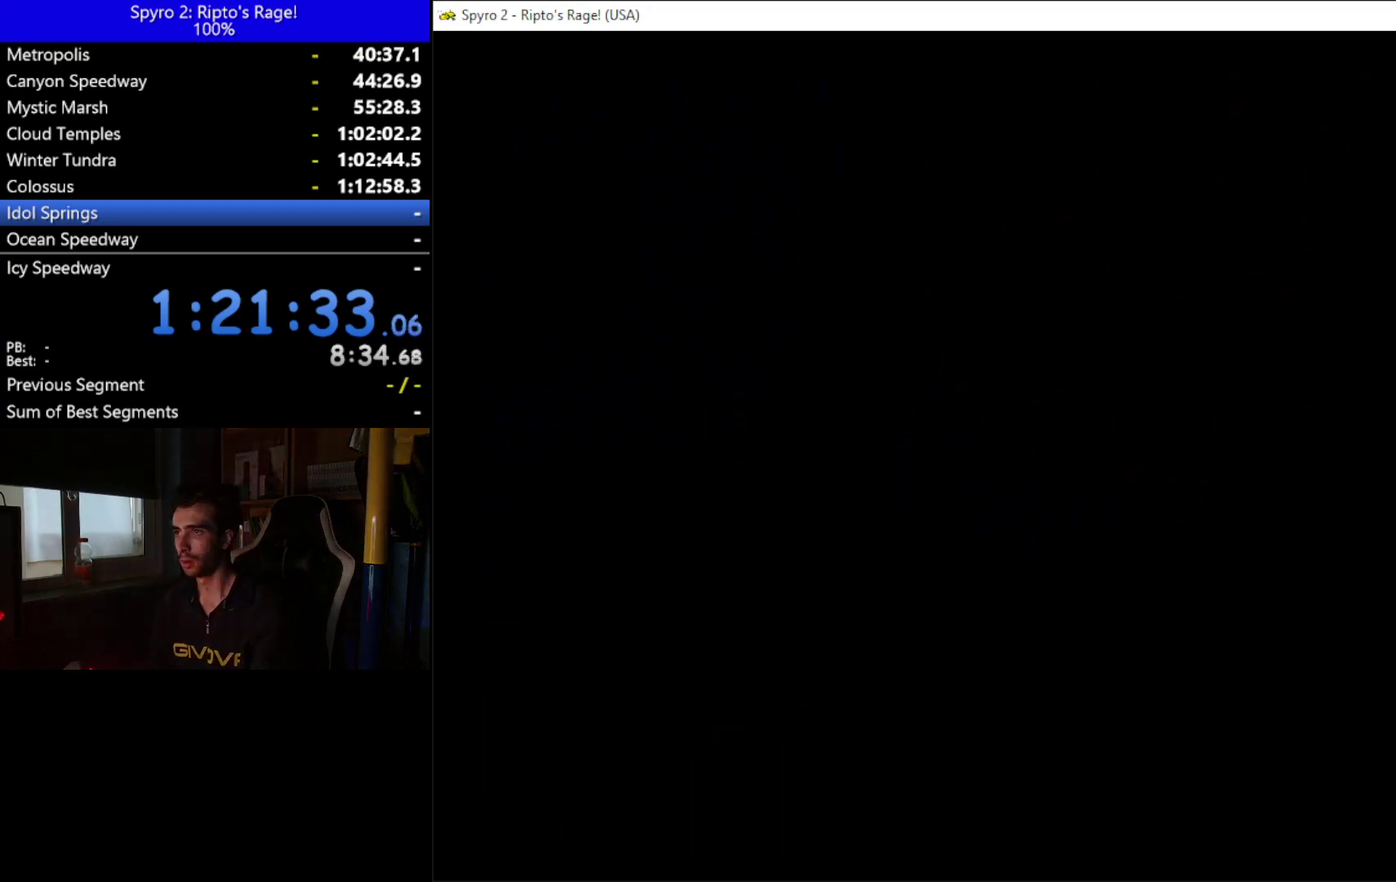
{"buttons": [], "left_stick": "down", "right_stick": "center", "events": []}
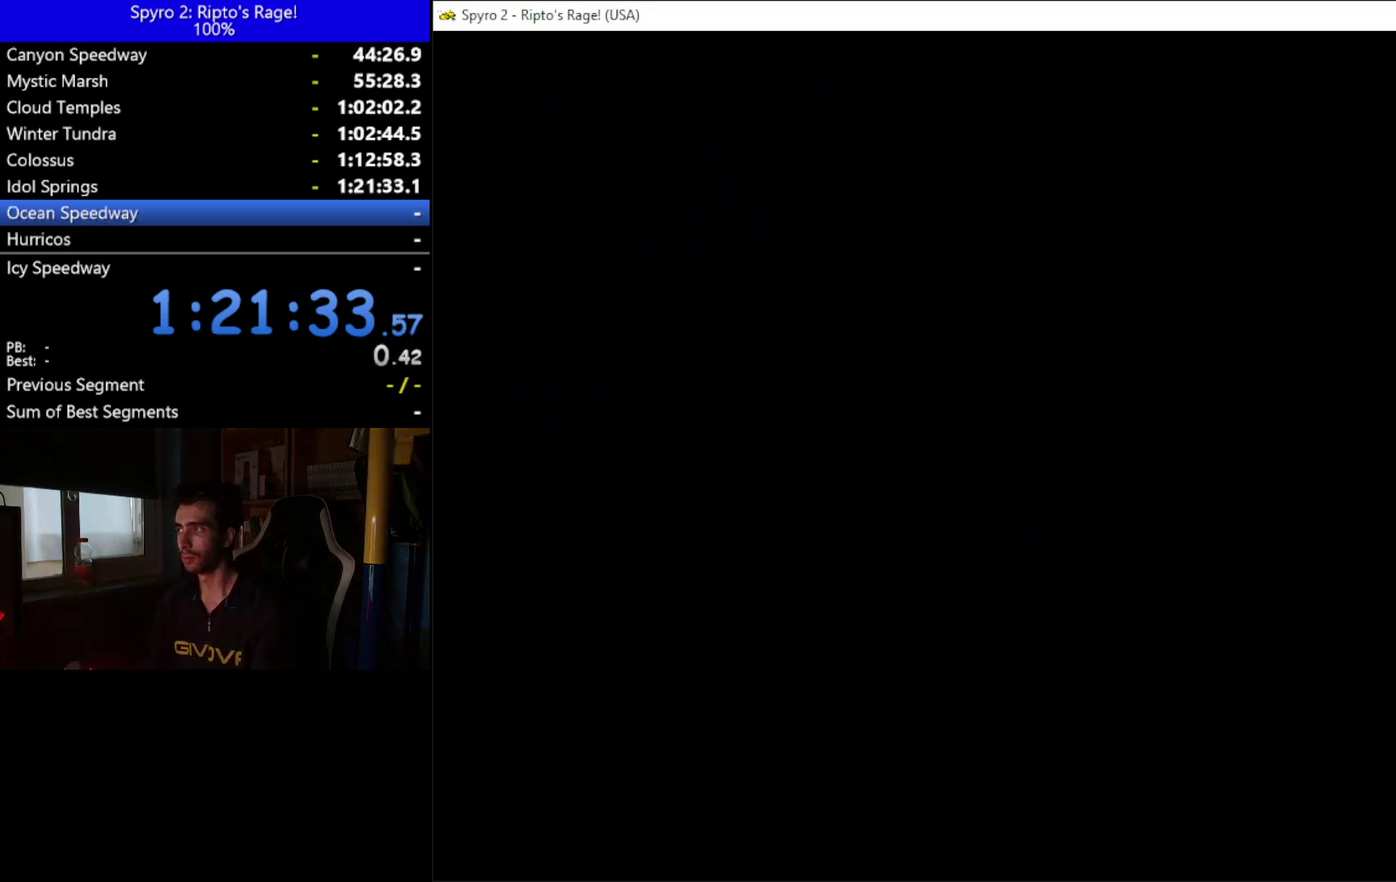
{"buttons": [], "left_stick": "down", "right_stick": "center", "events": []}
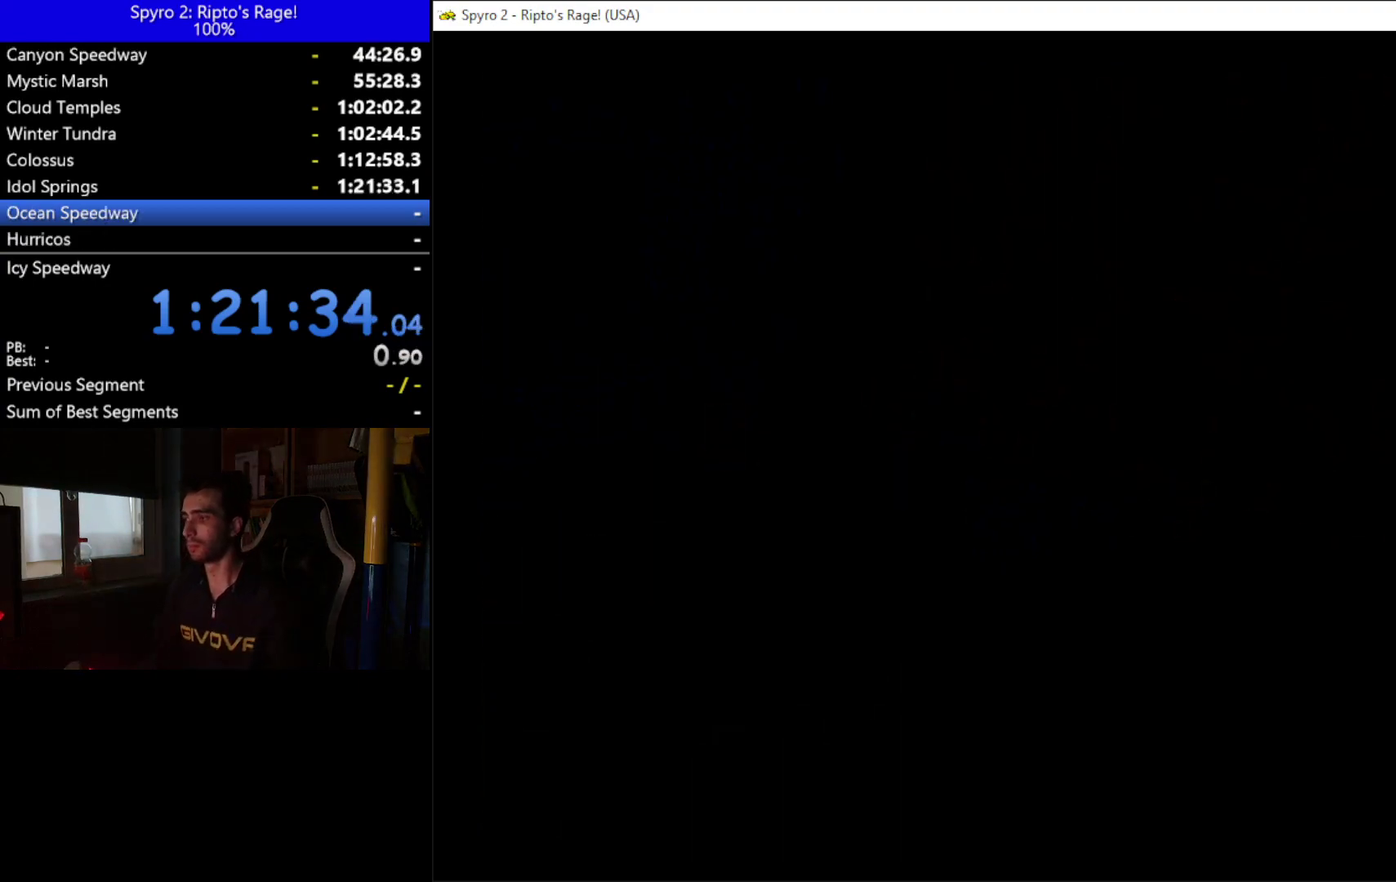
{"buttons": [], "left_stick": "down", "right_stick": "center", "events": []}
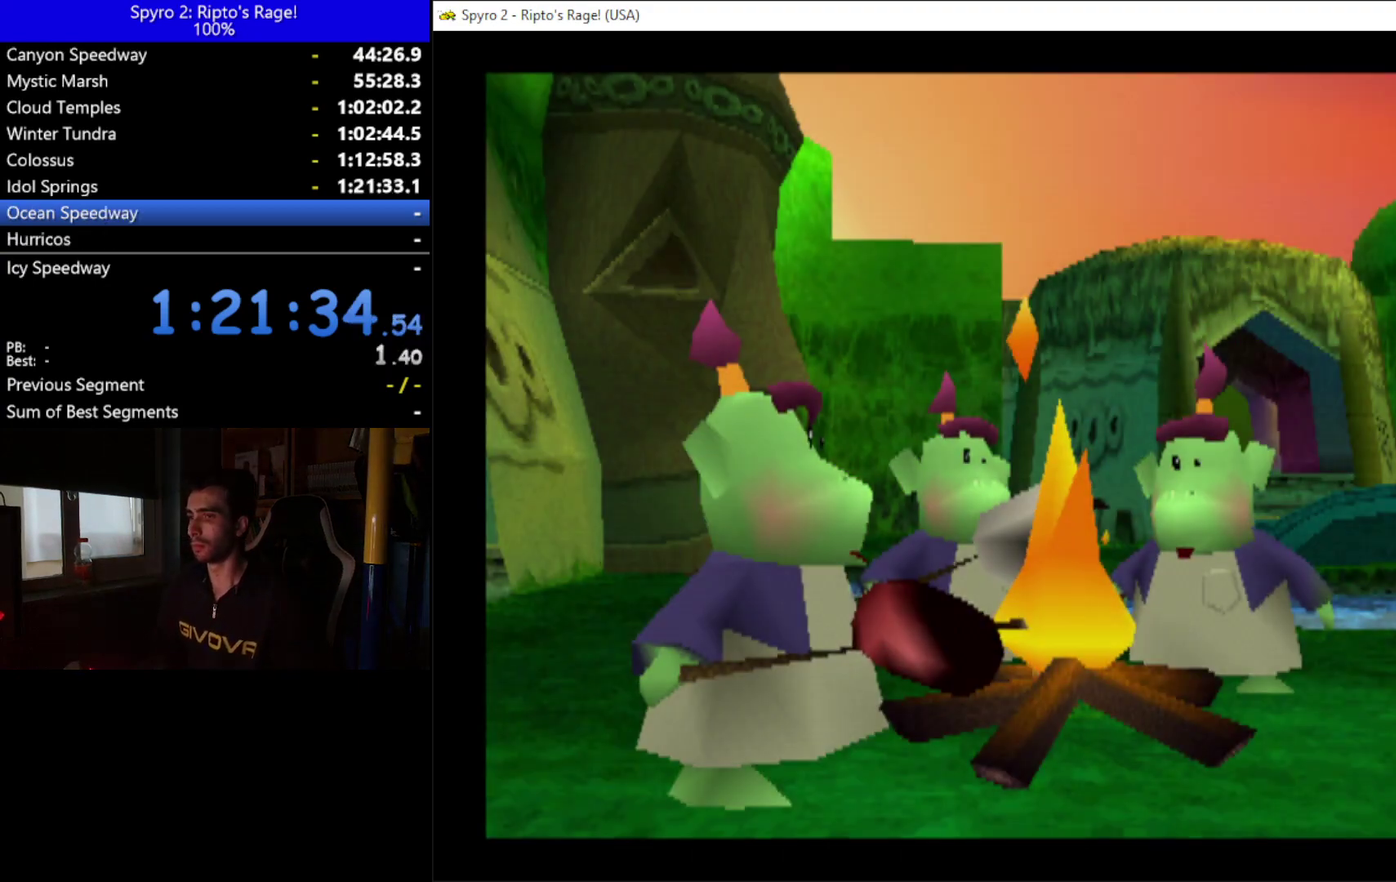
{"buttons": [], "left_stick": "down", "right_stick": "center", "events": []}
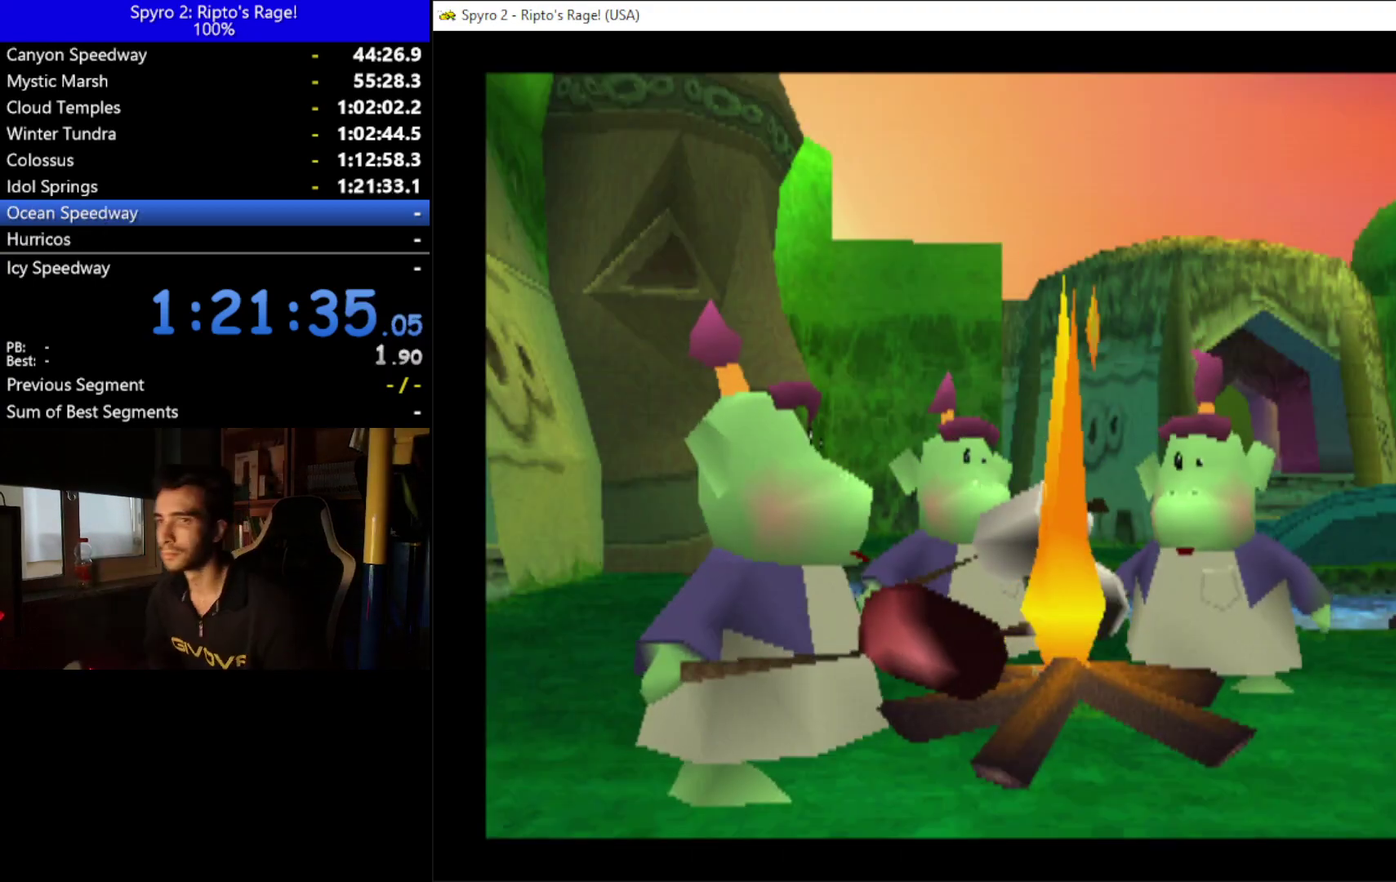
{"buttons": ["A"], "left_stick": "down", "right_stick": "center", "events": [[333, "A", "down"], [400, "A", "up"], [500, "A", "down"]]}
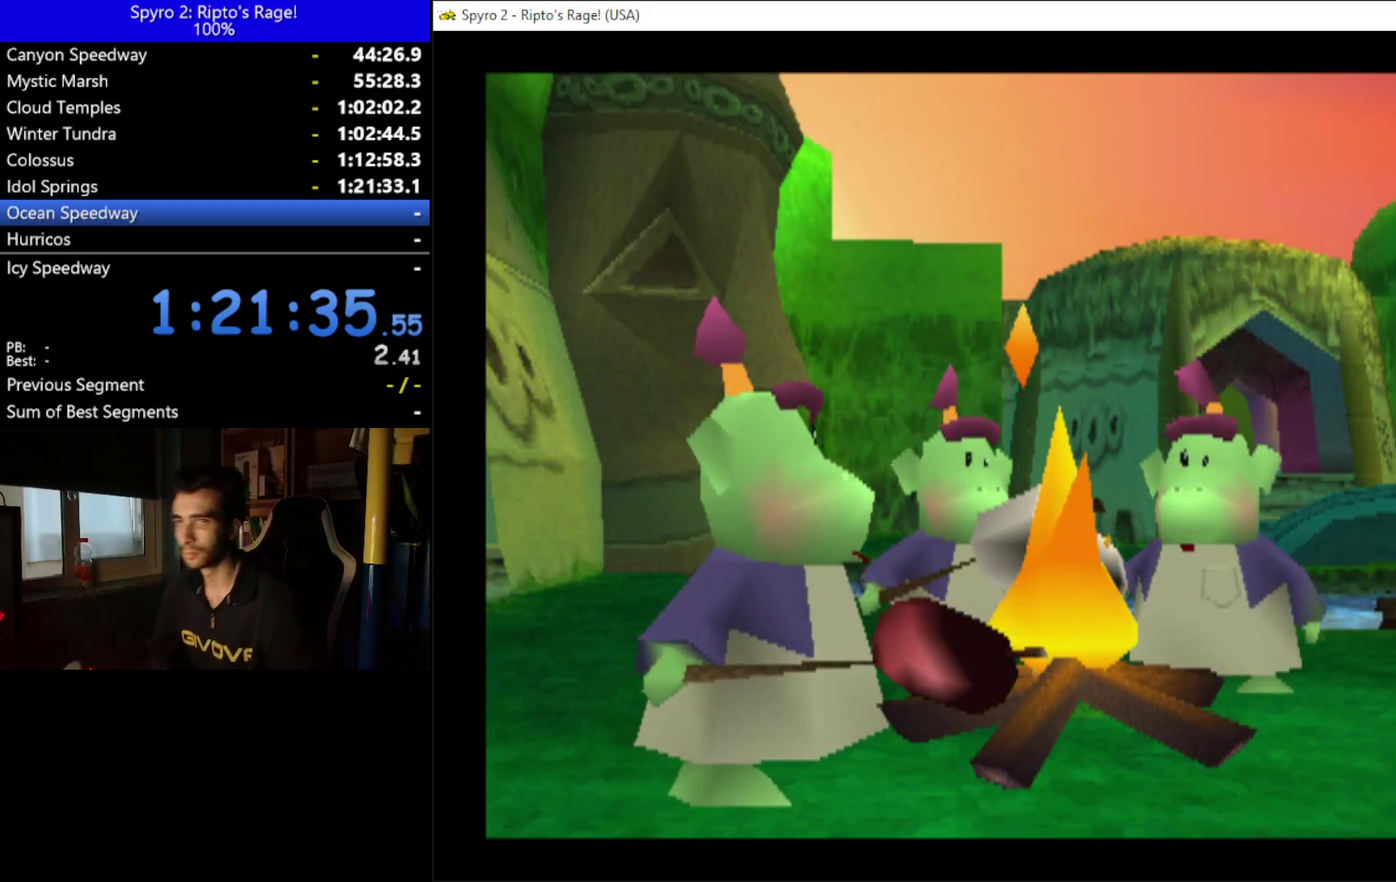
{"buttons": [], "left_stick": "down", "right_stick": "center", "events": [[133, "A", "up"], [200, "A", "down"], [300, "A", "up"], [367, "A", "down"], [467, "A", "up"]]}